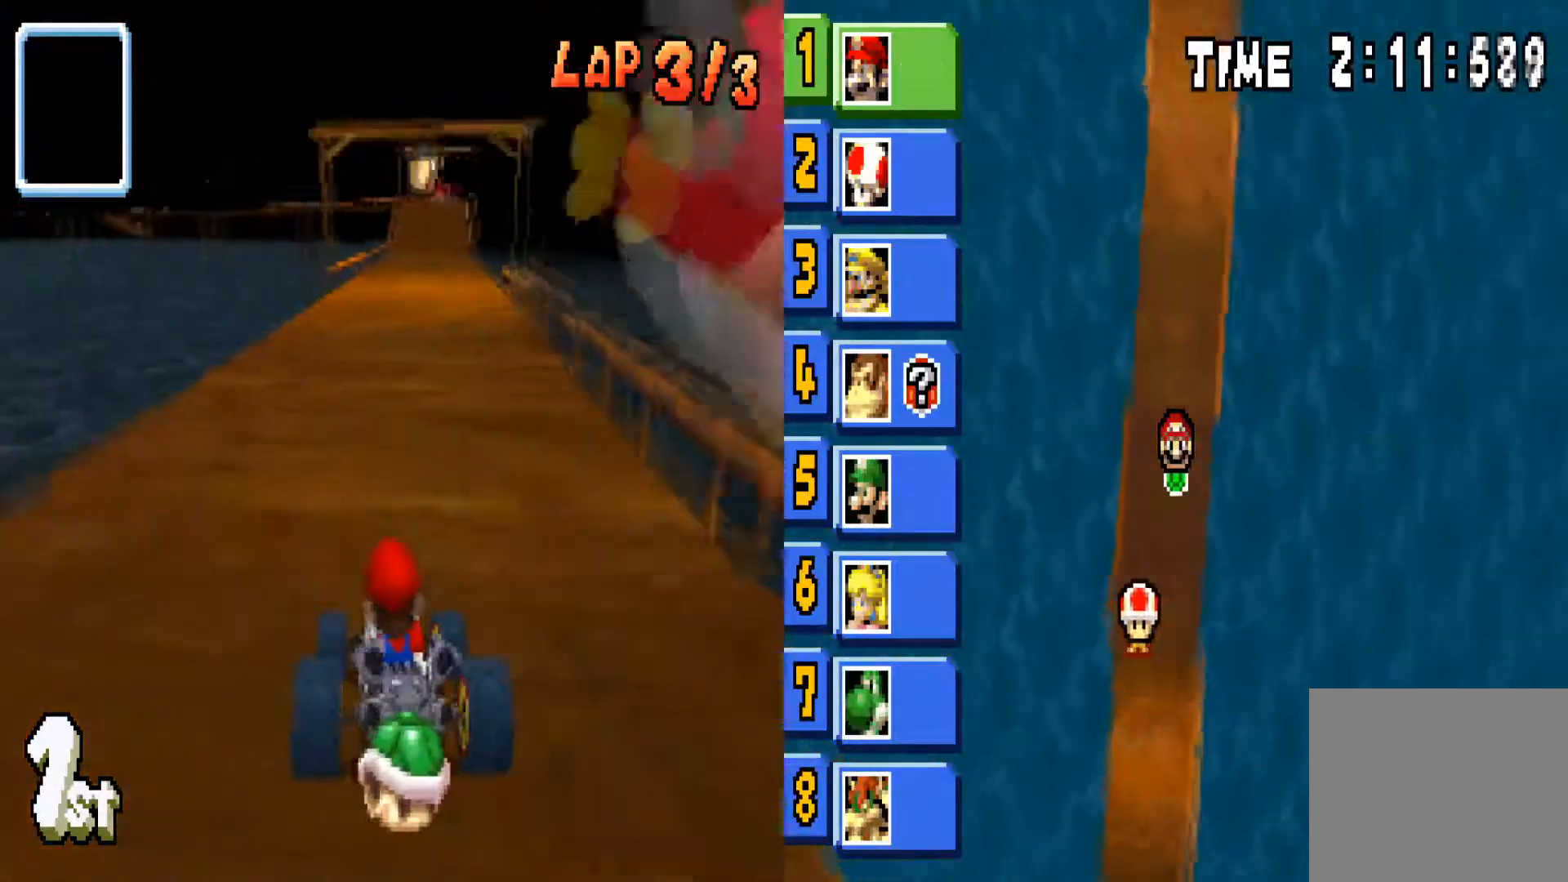
Gameplay with a controller (PlayStation layout); each line is a JSON object with the inputs held at the frame after it. "events" lists button and stick changes between this image and that frame as [ms after this image, input, new state], when the widget could be followed in between.
{"buttons": ["CIRCLE", "L1"], "left_stick": "center", "right_stick": "center", "events": [[233, "left_stick", "right"], [433, "left_stick", "center"]]}
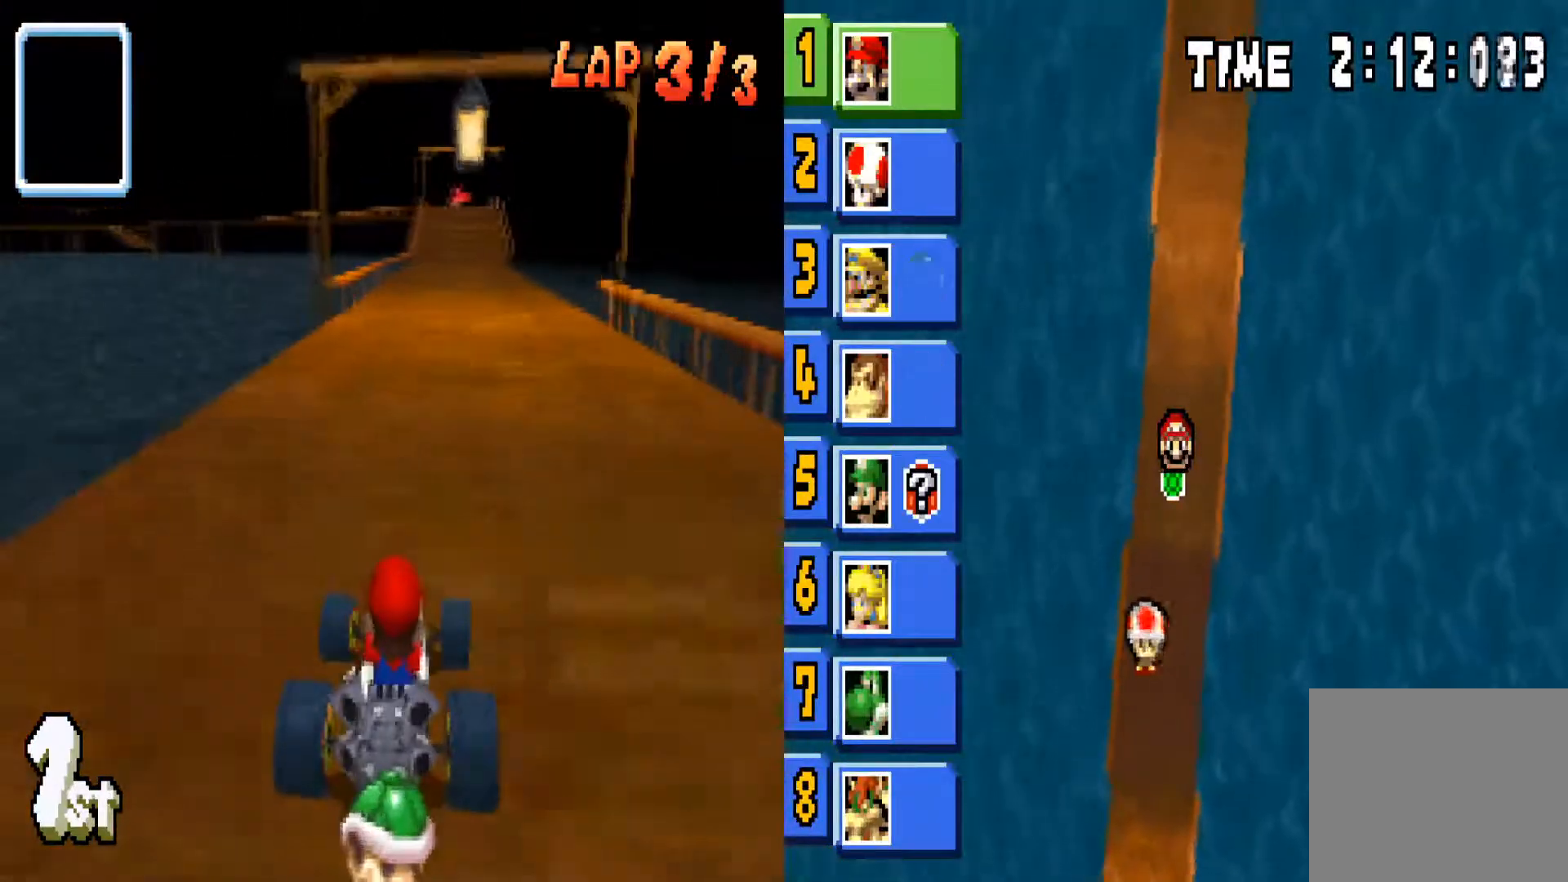
{"buttons": ["CIRCLE"], "left_stick": "down", "right_stick": "center", "events": [[267, "left_stick", "down"], [434, "L1", "up"]]}
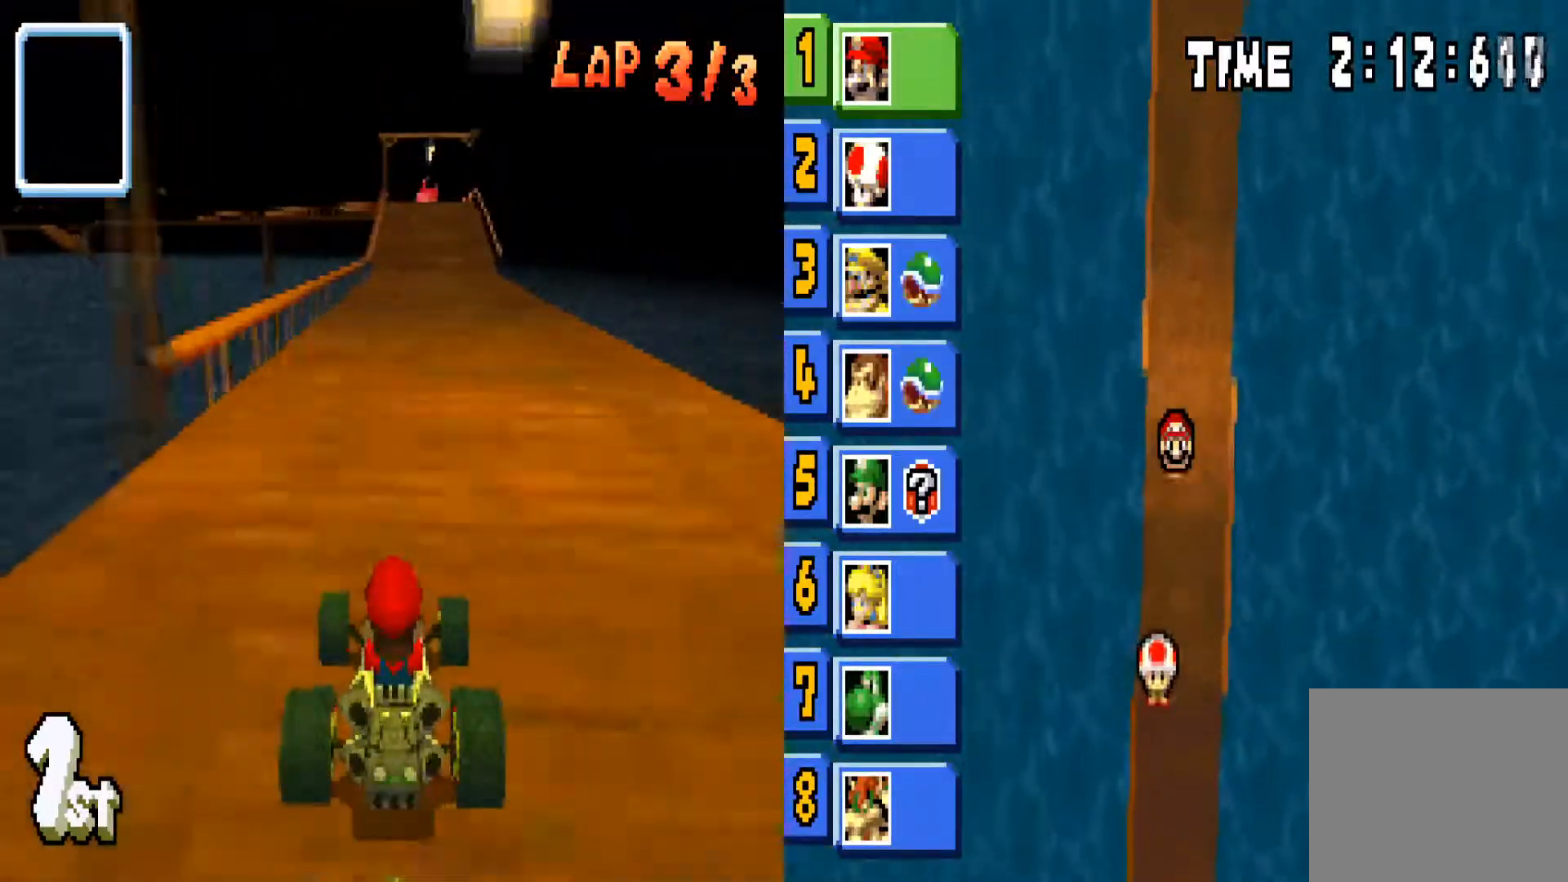
{"buttons": ["CIRCLE"], "left_stick": "center", "right_stick": "center", "events": [[66, "left_stick", "center"], [267, "left_stick", "right"], [367, "left_stick", "center"]]}
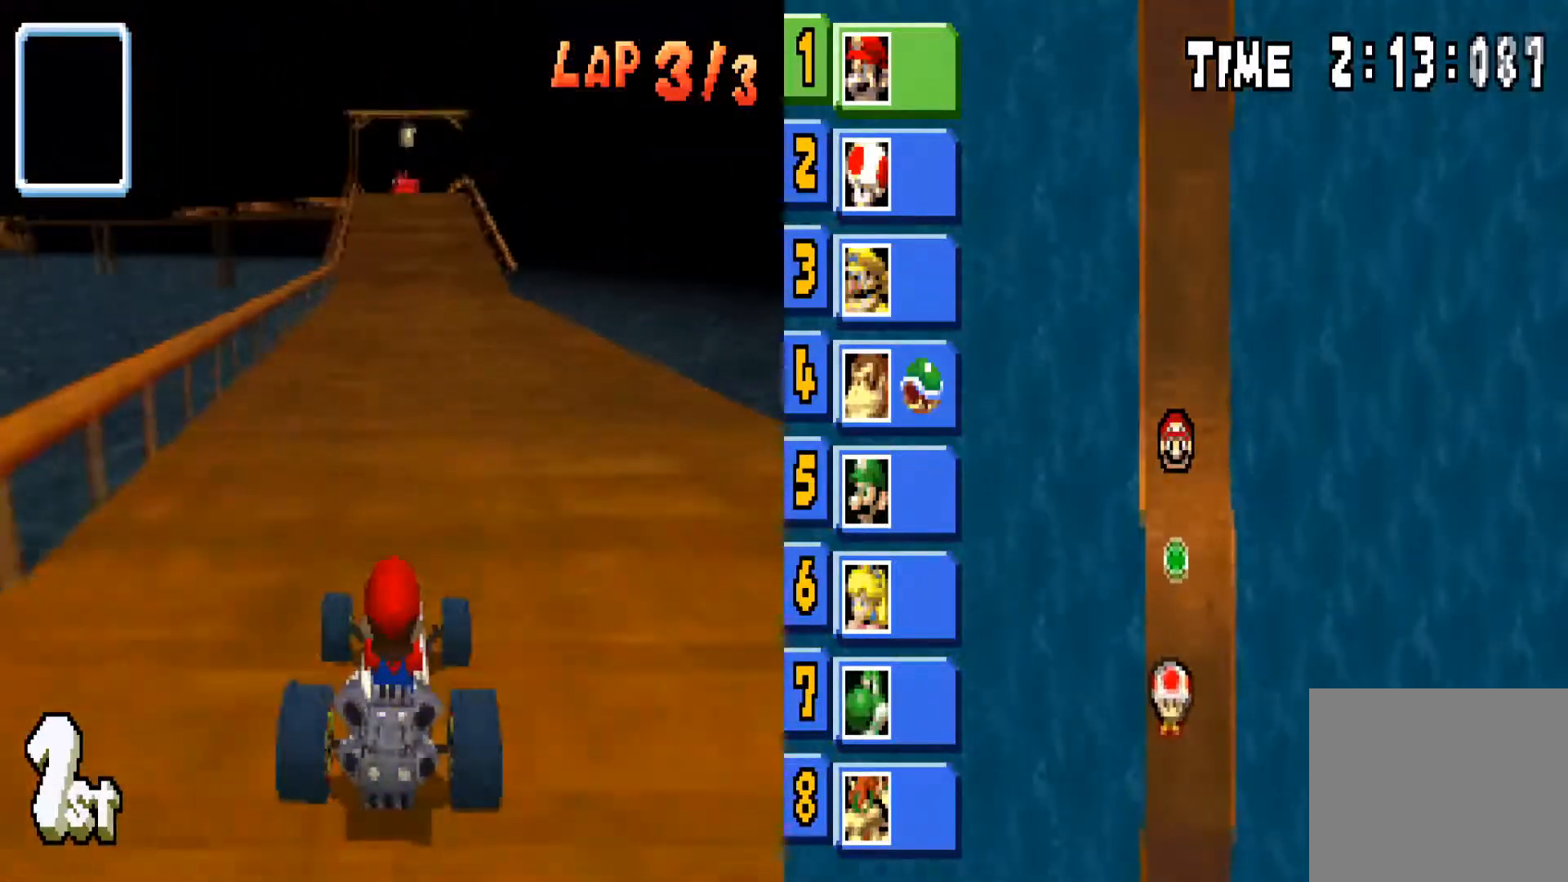
{"buttons": ["CIRCLE"], "left_stick": "center", "right_stick": "center", "events": []}
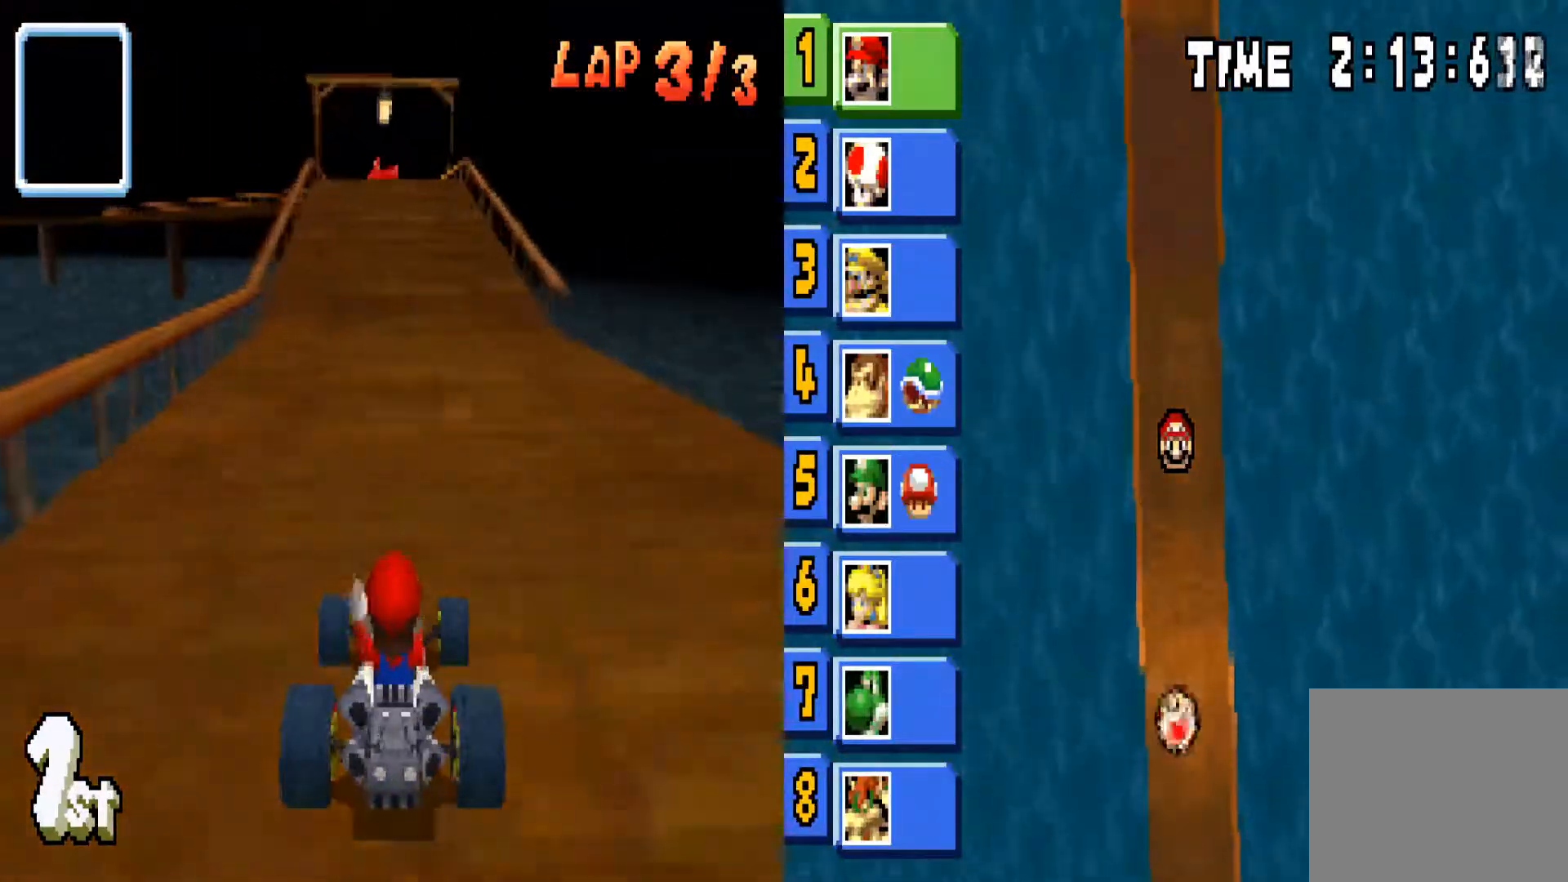
{"buttons": ["CIRCLE"], "left_stick": "center", "right_stick": "center", "events": [[300, "left_stick", "left"], [433, "left_stick", "center"]]}
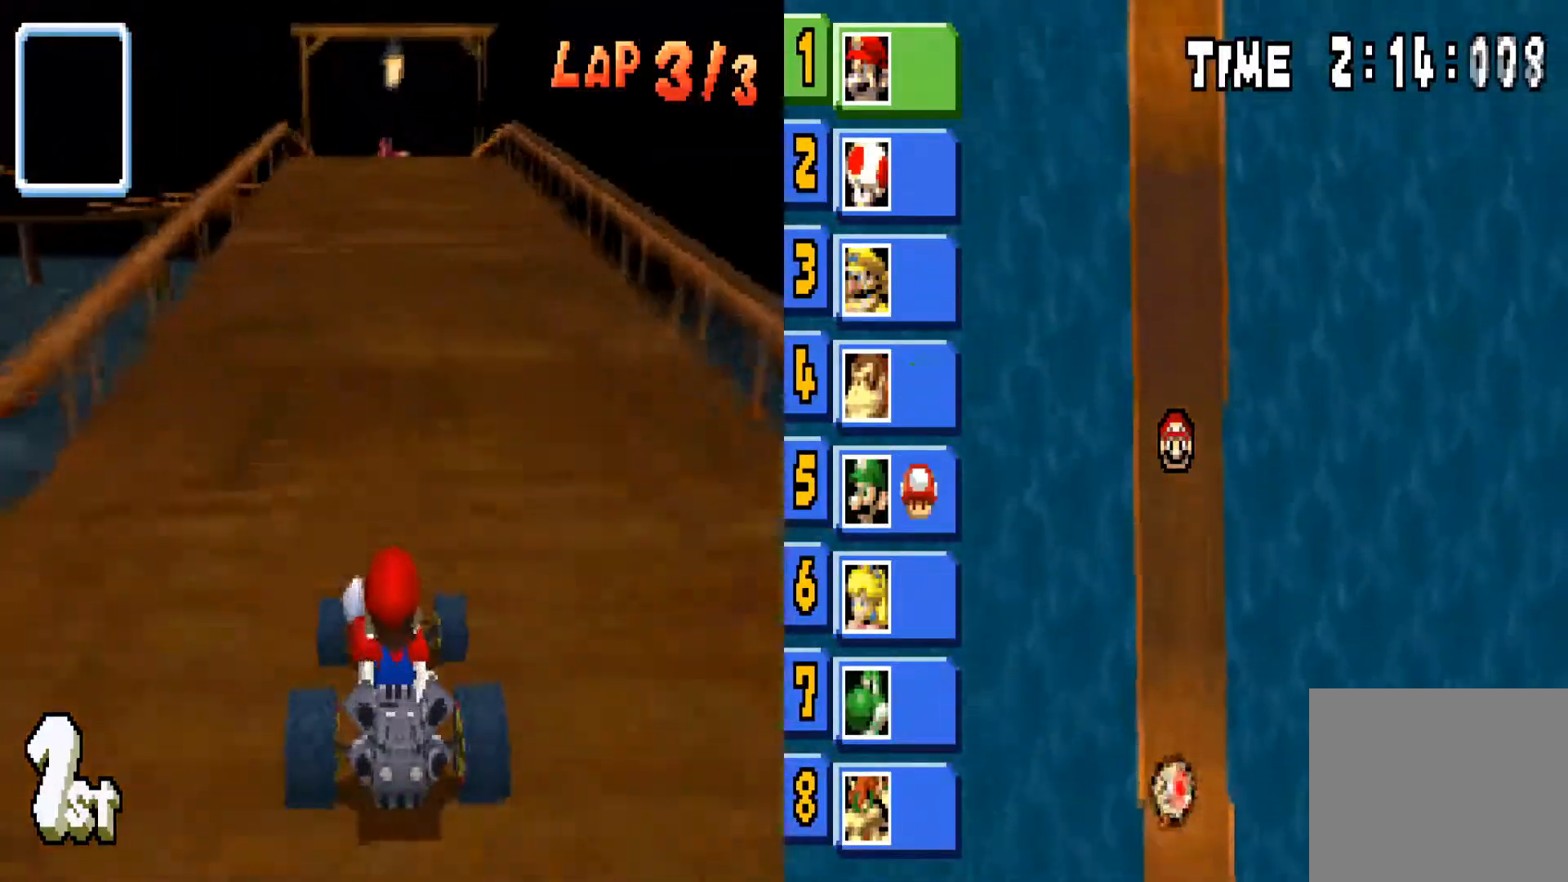
{"buttons": ["CIRCLE"], "left_stick": "center", "right_stick": "center", "events": [[267, "left_stick", "right"], [367, "left_stick", "center"]]}
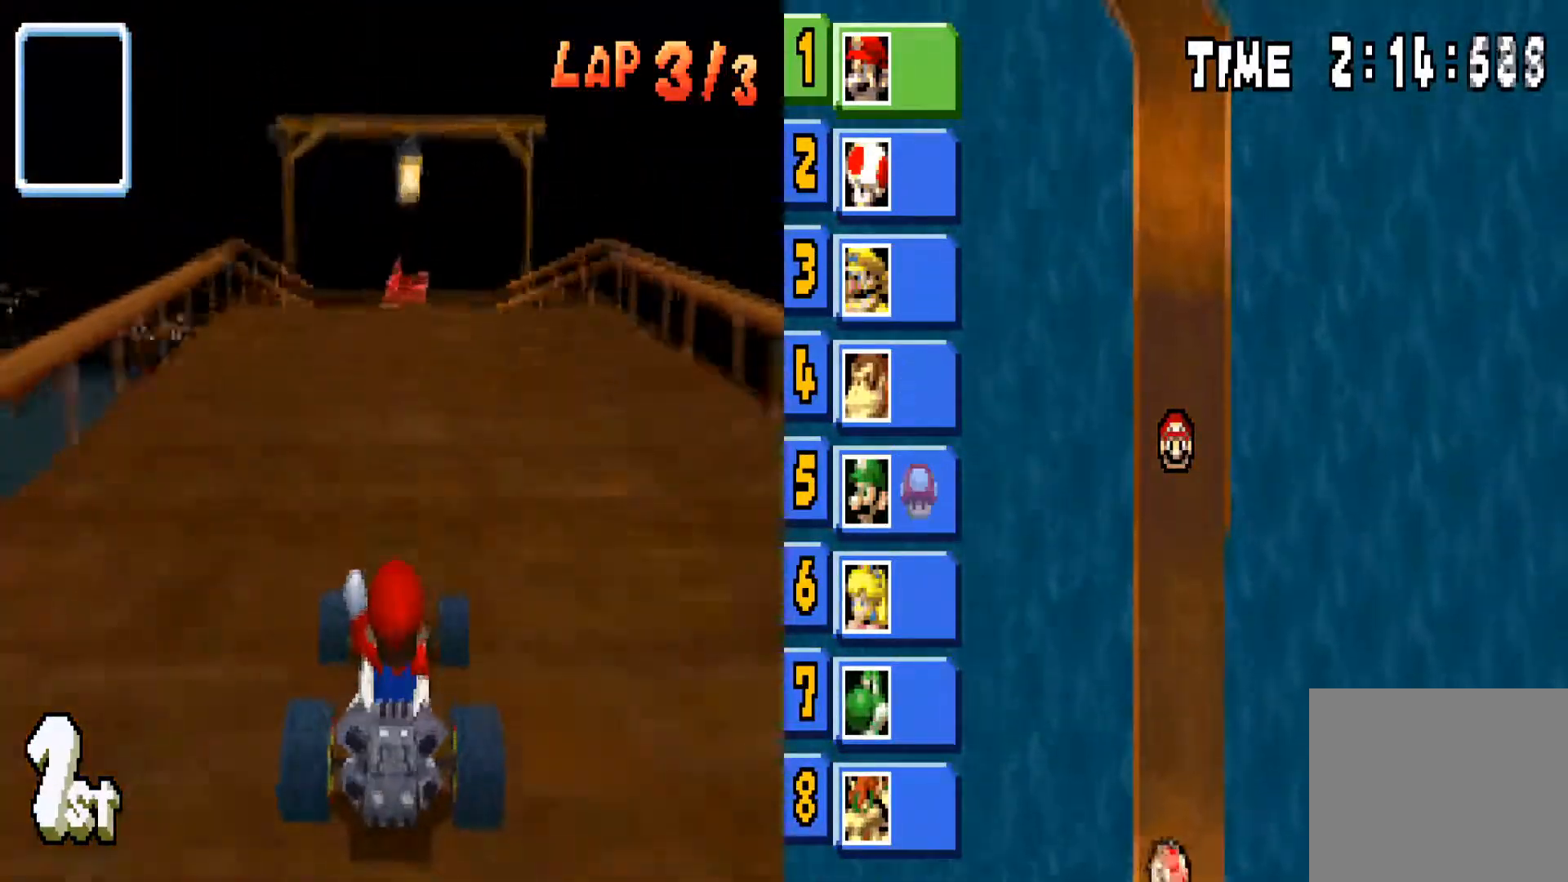
{"buttons": ["CIRCLE"], "left_stick": "center", "right_stick": "center", "events": []}
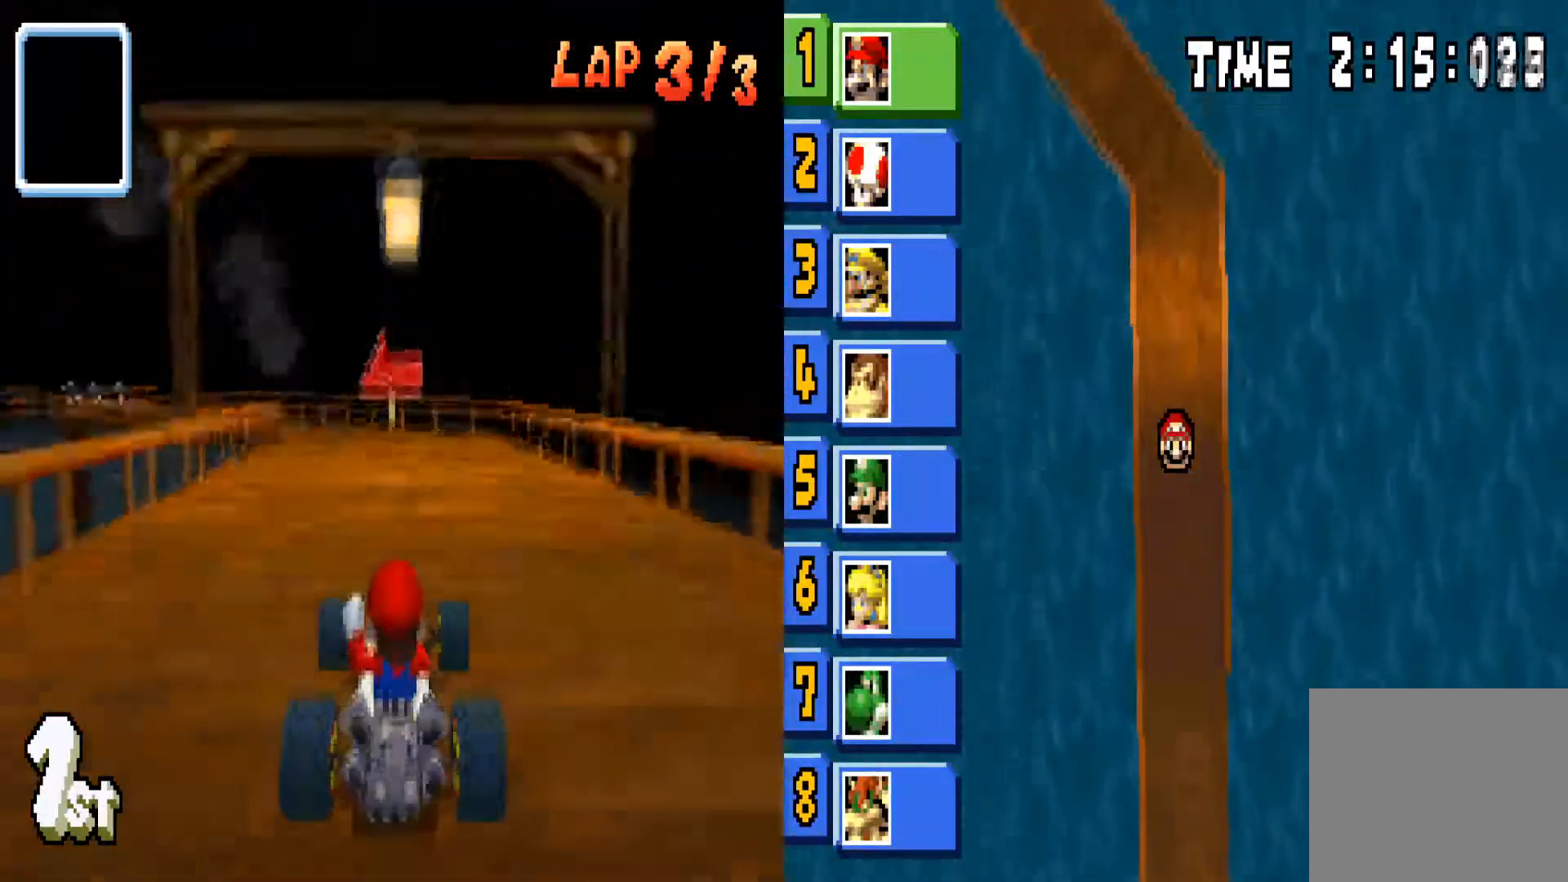
{"buttons": ["CIRCLE"], "left_stick": "left", "right_stick": "center", "events": [[301, "left_stick", "left"]]}
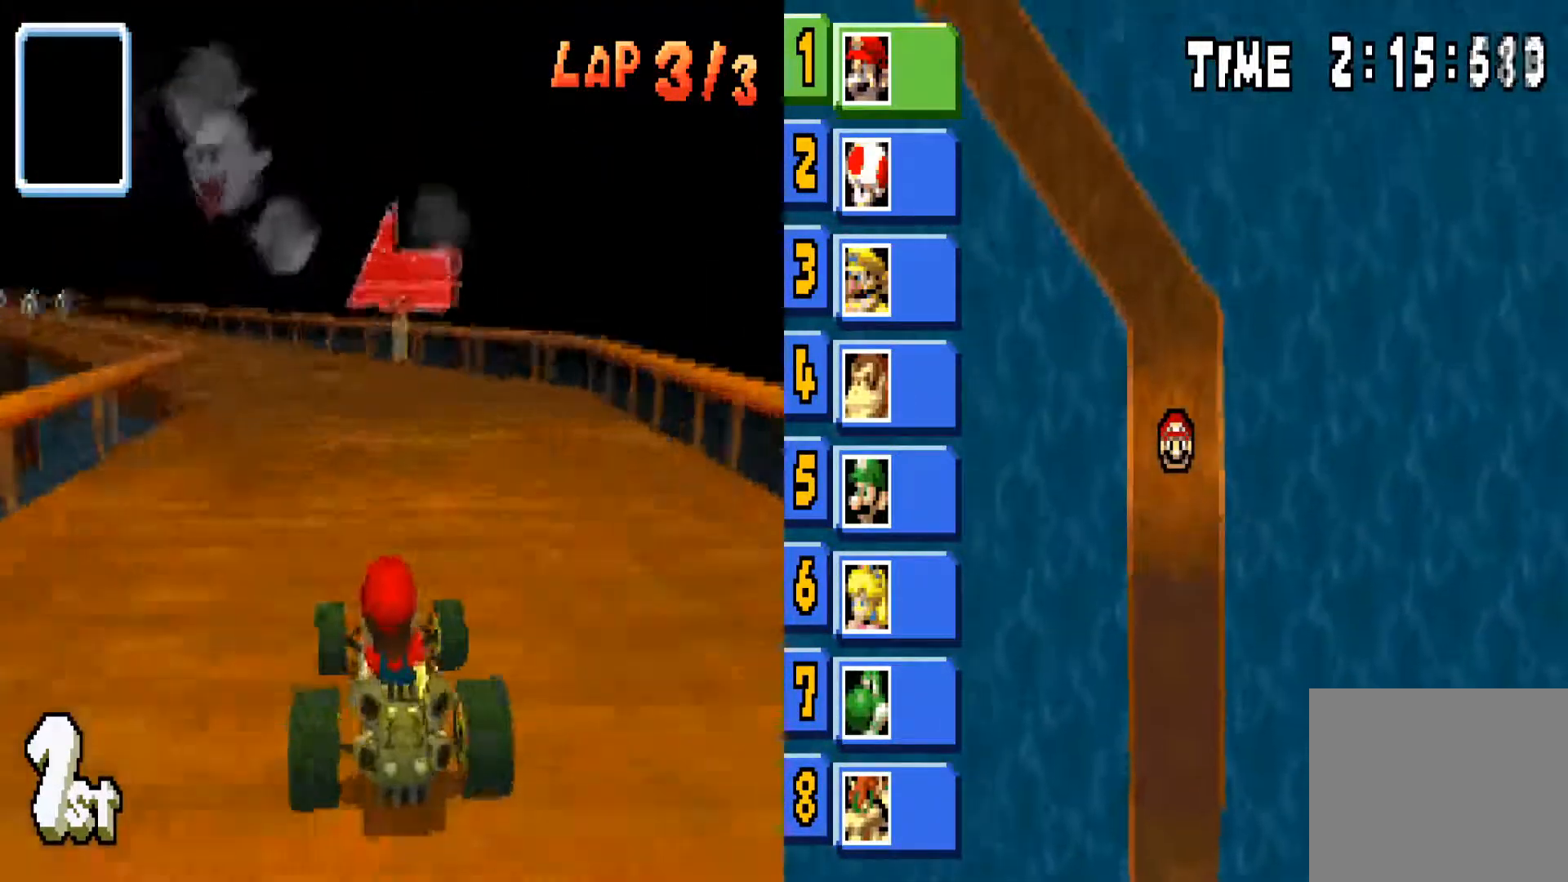
{"buttons": ["CIRCLE"], "left_stick": "center", "right_stick": "center", "events": [[500, "left_stick", "center"]]}
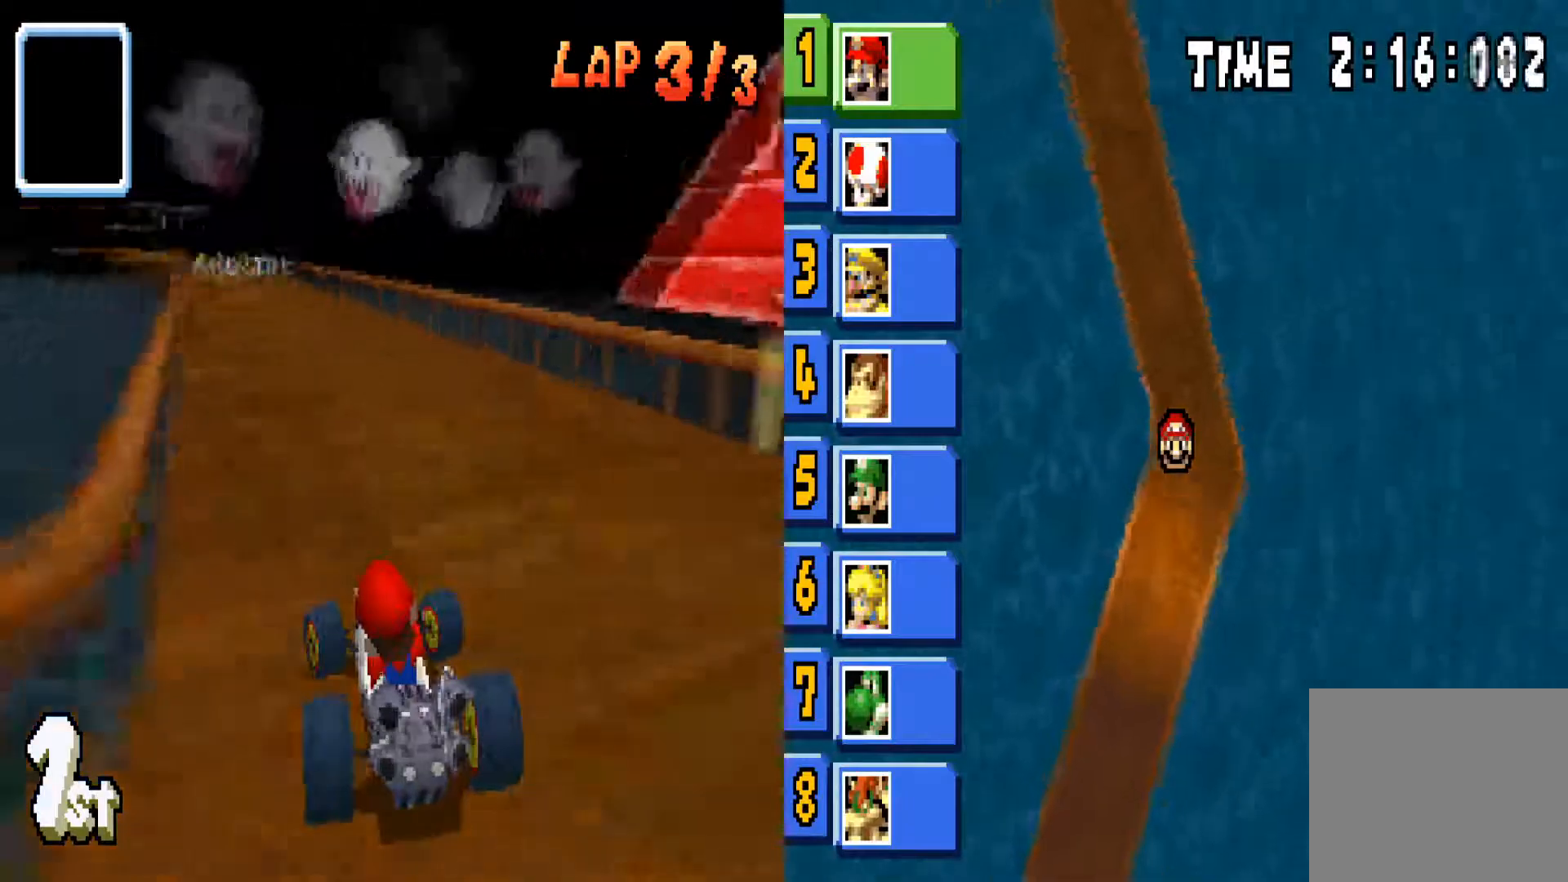
{"buttons": ["CIRCLE"], "left_stick": "left", "right_stick": "center", "events": [[301, "left_stick", "left"]]}
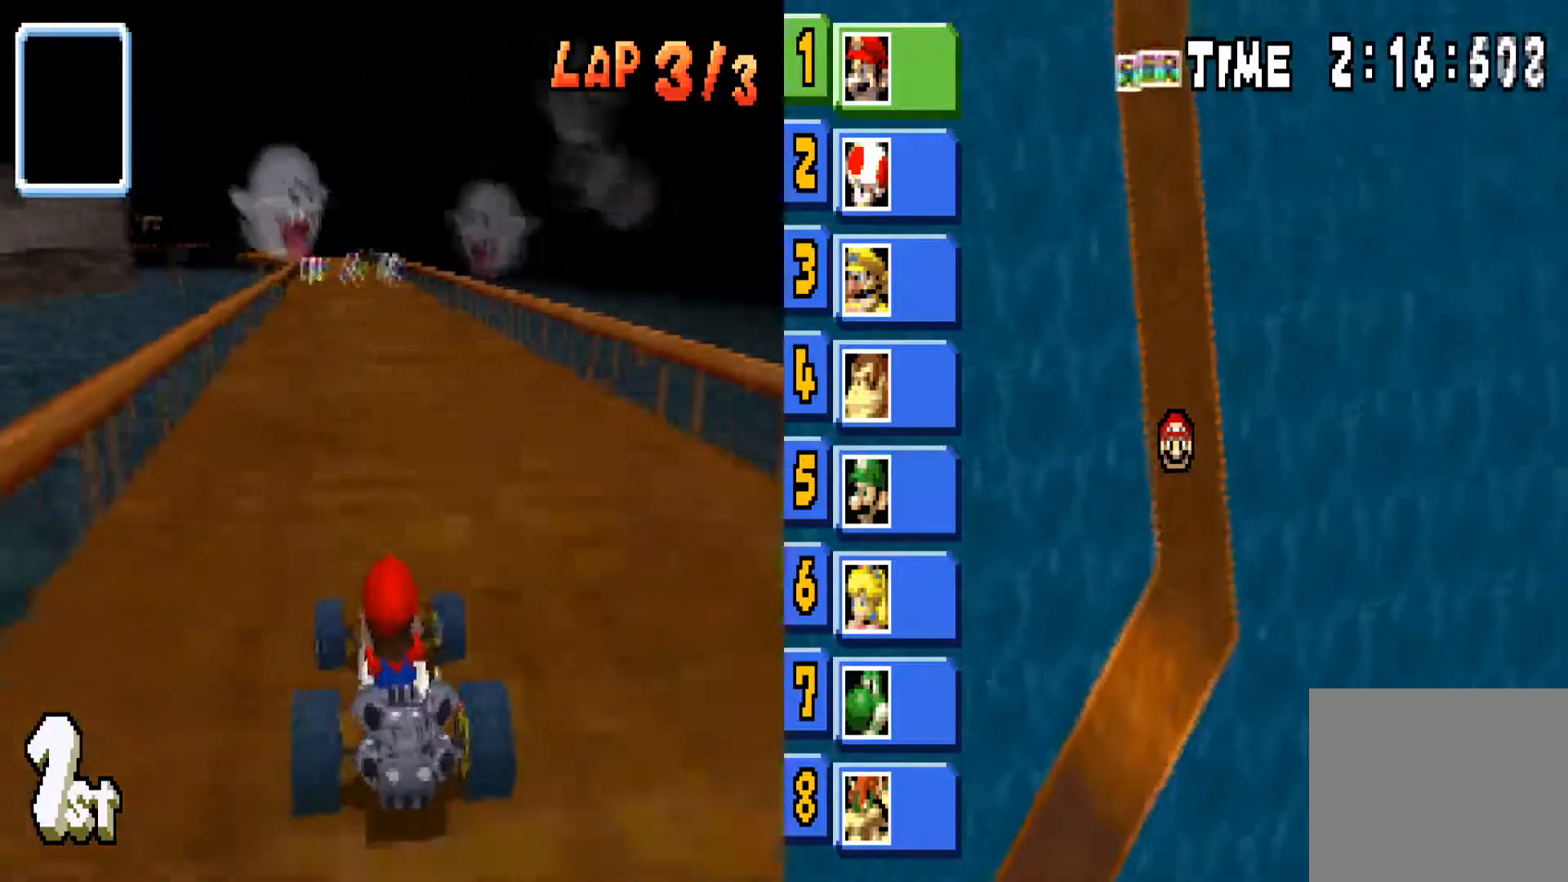
{"buttons": ["CIRCLE"], "left_stick": "center", "right_stick": "center", "events": [[33, "left_stick", "center"], [333, "left_stick", "right"], [500, "left_stick", "center"]]}
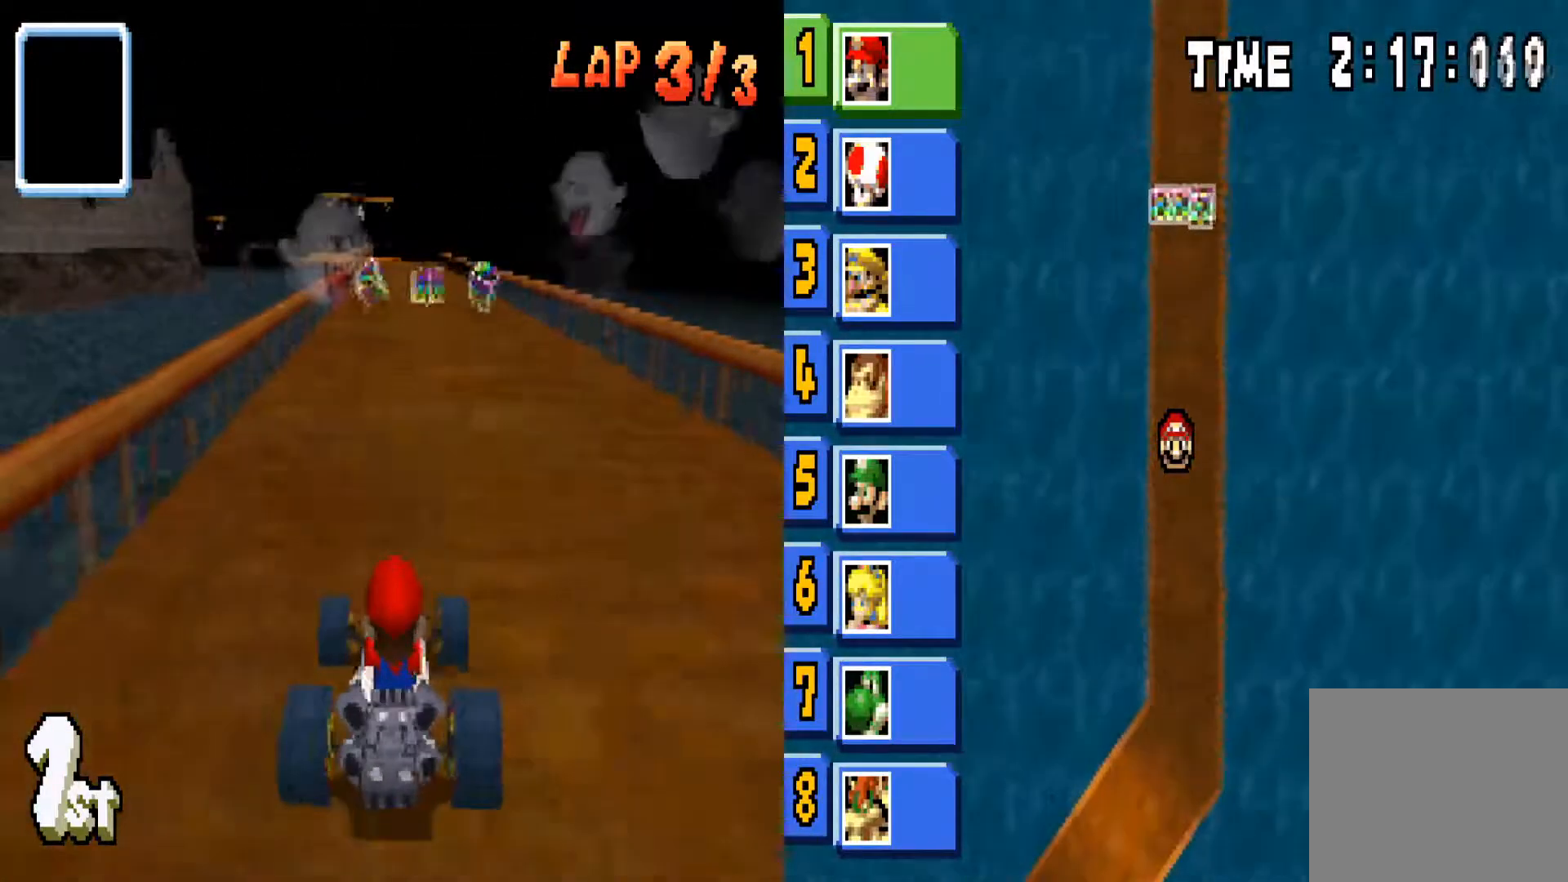
{"buttons": ["CIRCLE"], "left_stick": "right", "right_stick": "center", "events": [[467, "left_stick", "right"]]}
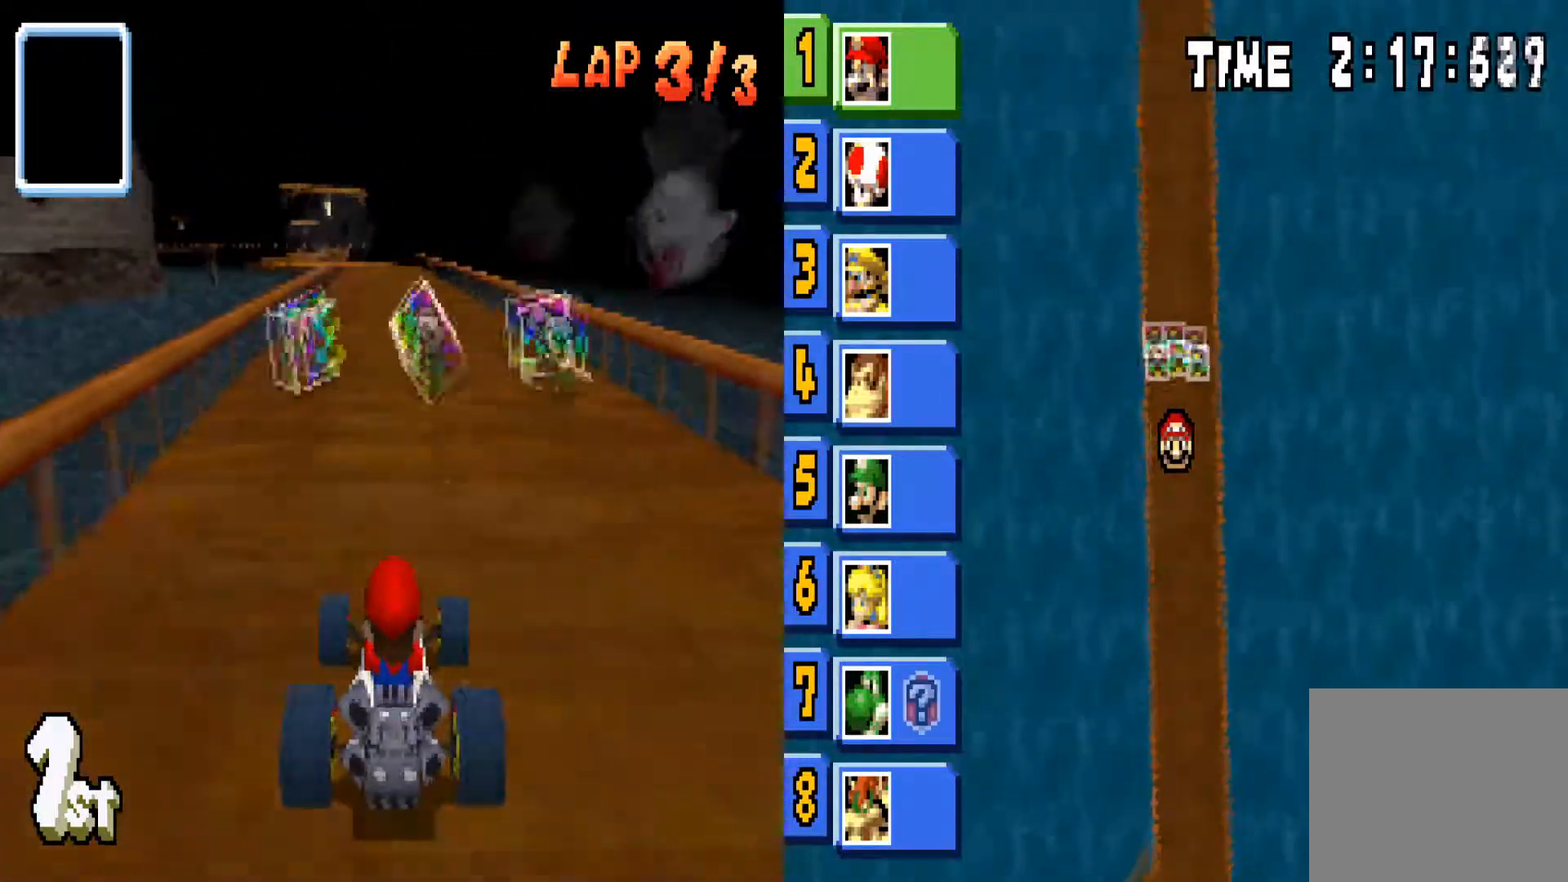
{"buttons": ["CIRCLE"], "left_stick": "center", "right_stick": "center", "events": [[33, "left_stick", "center"], [233, "left_stick", "right"], [367, "left_stick", "center"]]}
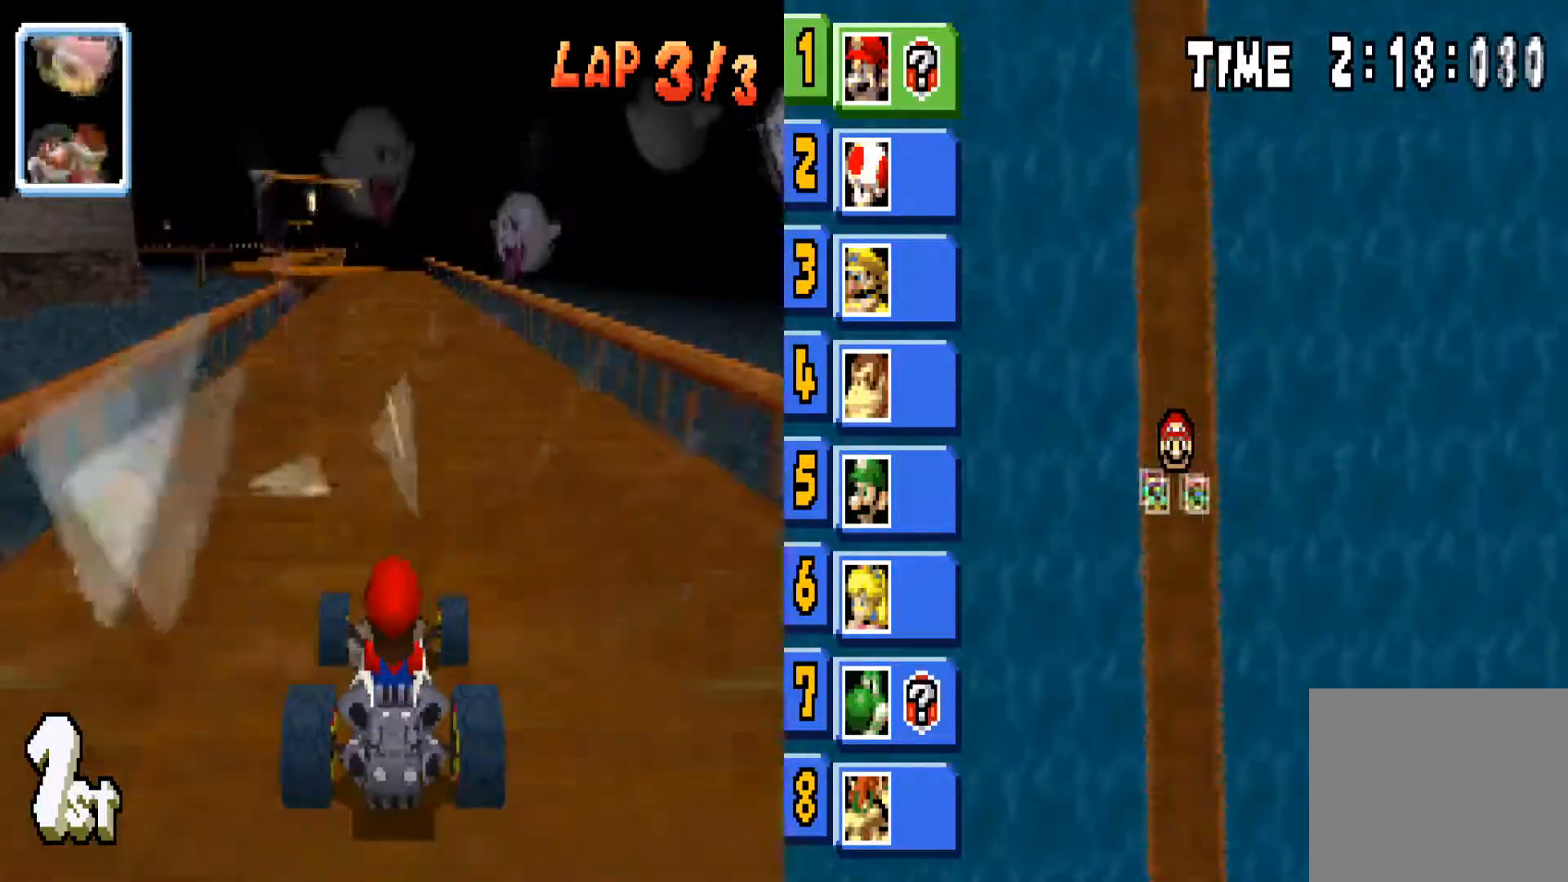
{"buttons": ["CIRCLE"], "left_stick": "center", "right_stick": "center", "events": []}
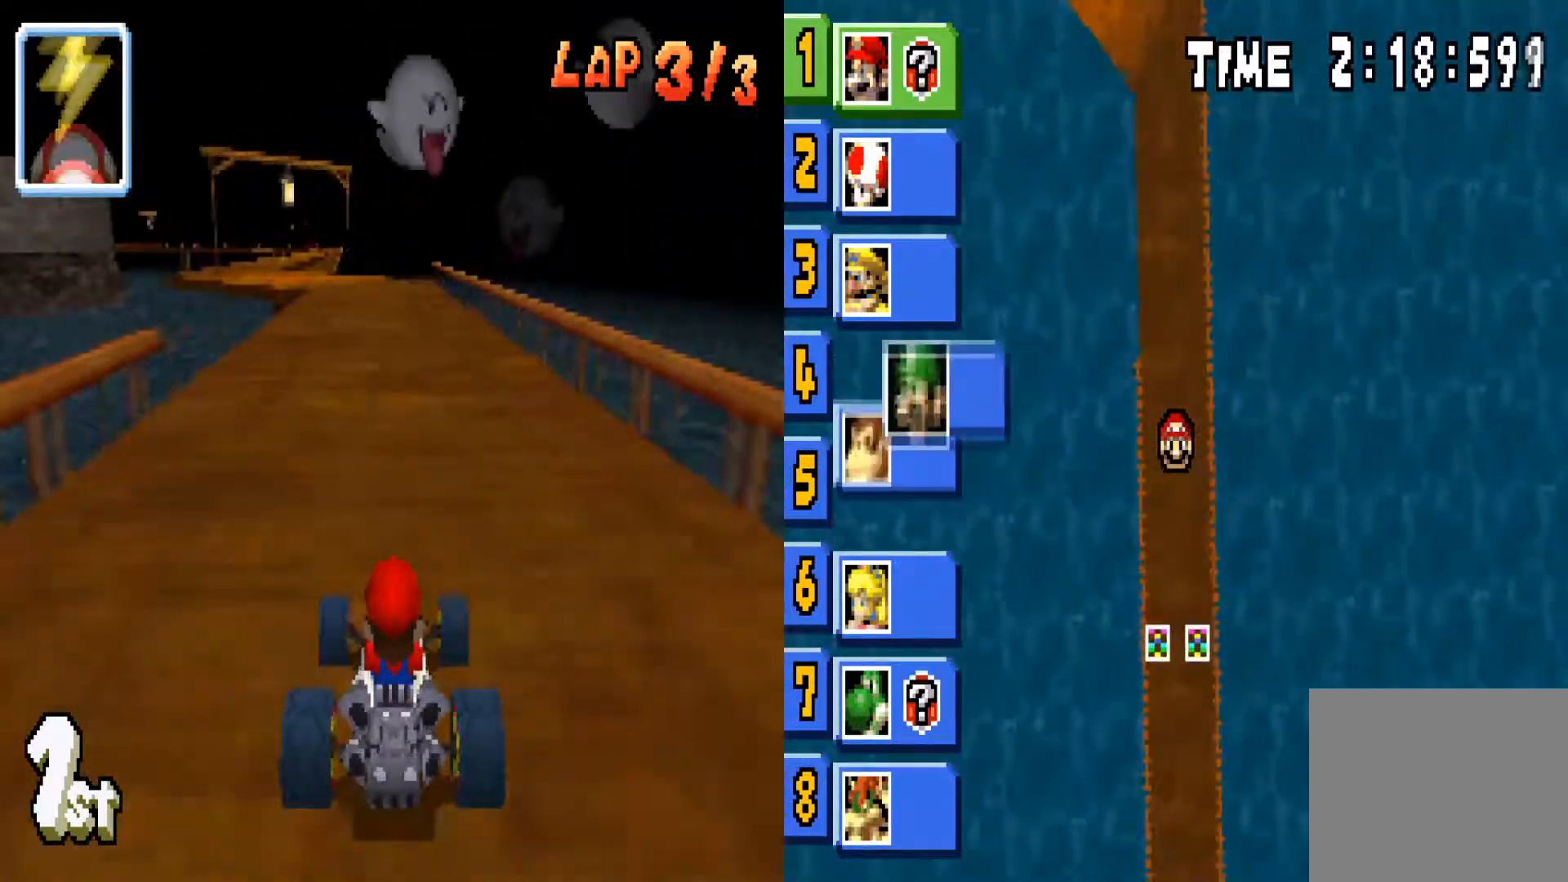
{"buttons": ["CIRCLE"], "left_stick": "center", "right_stick": "center", "events": [[167, "left_stick", "left"], [300, "left_stick", "center"]]}
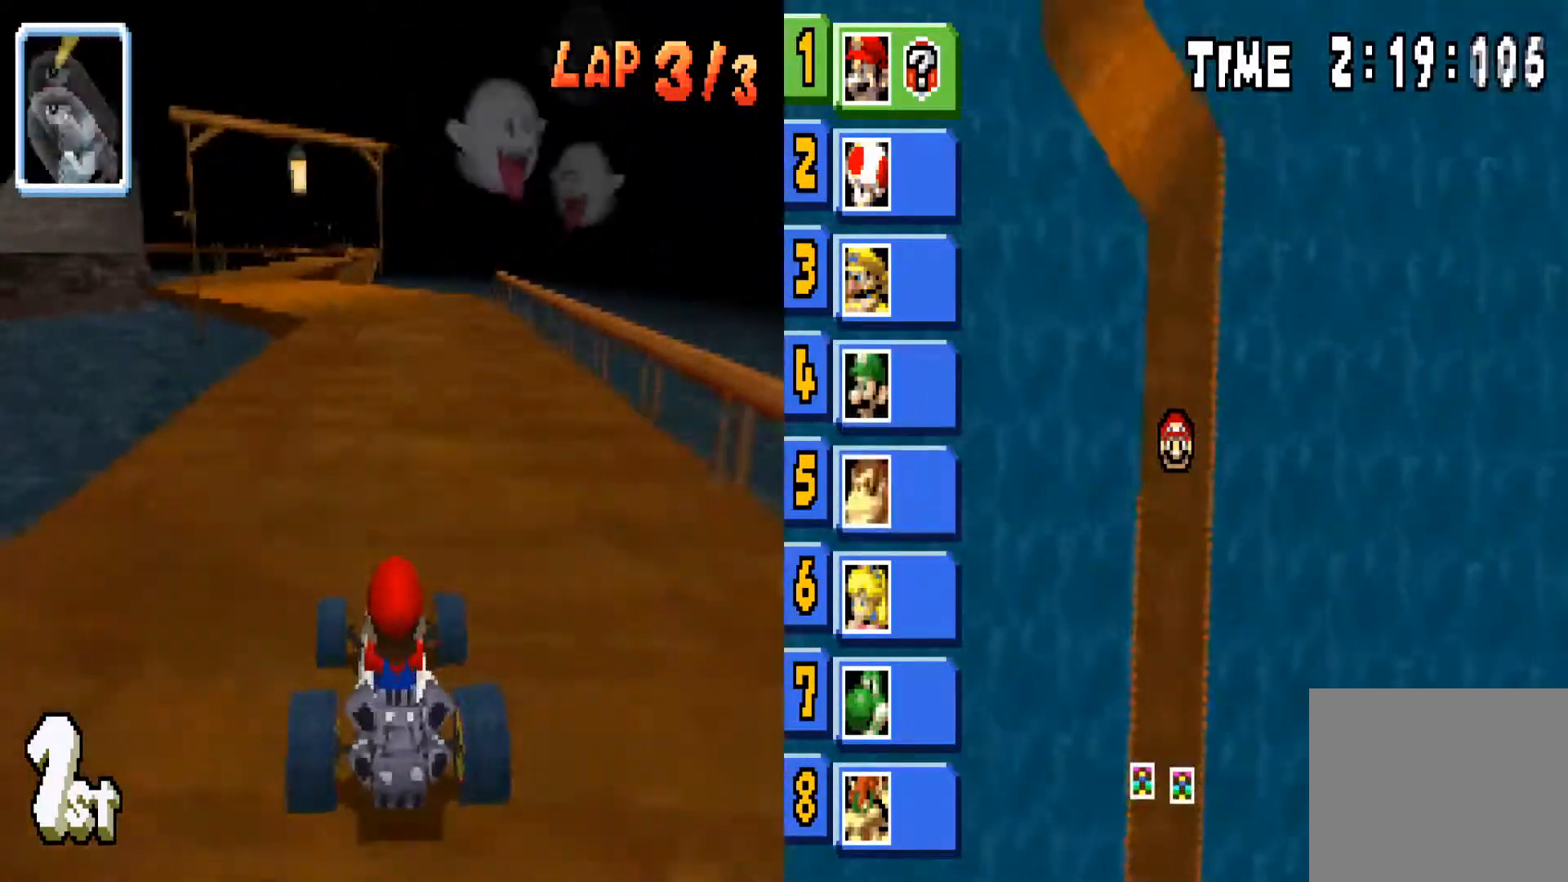
{"buttons": ["CIRCLE"], "left_stick": "left", "right_stick": "center", "events": [[434, "left_stick", "left"]]}
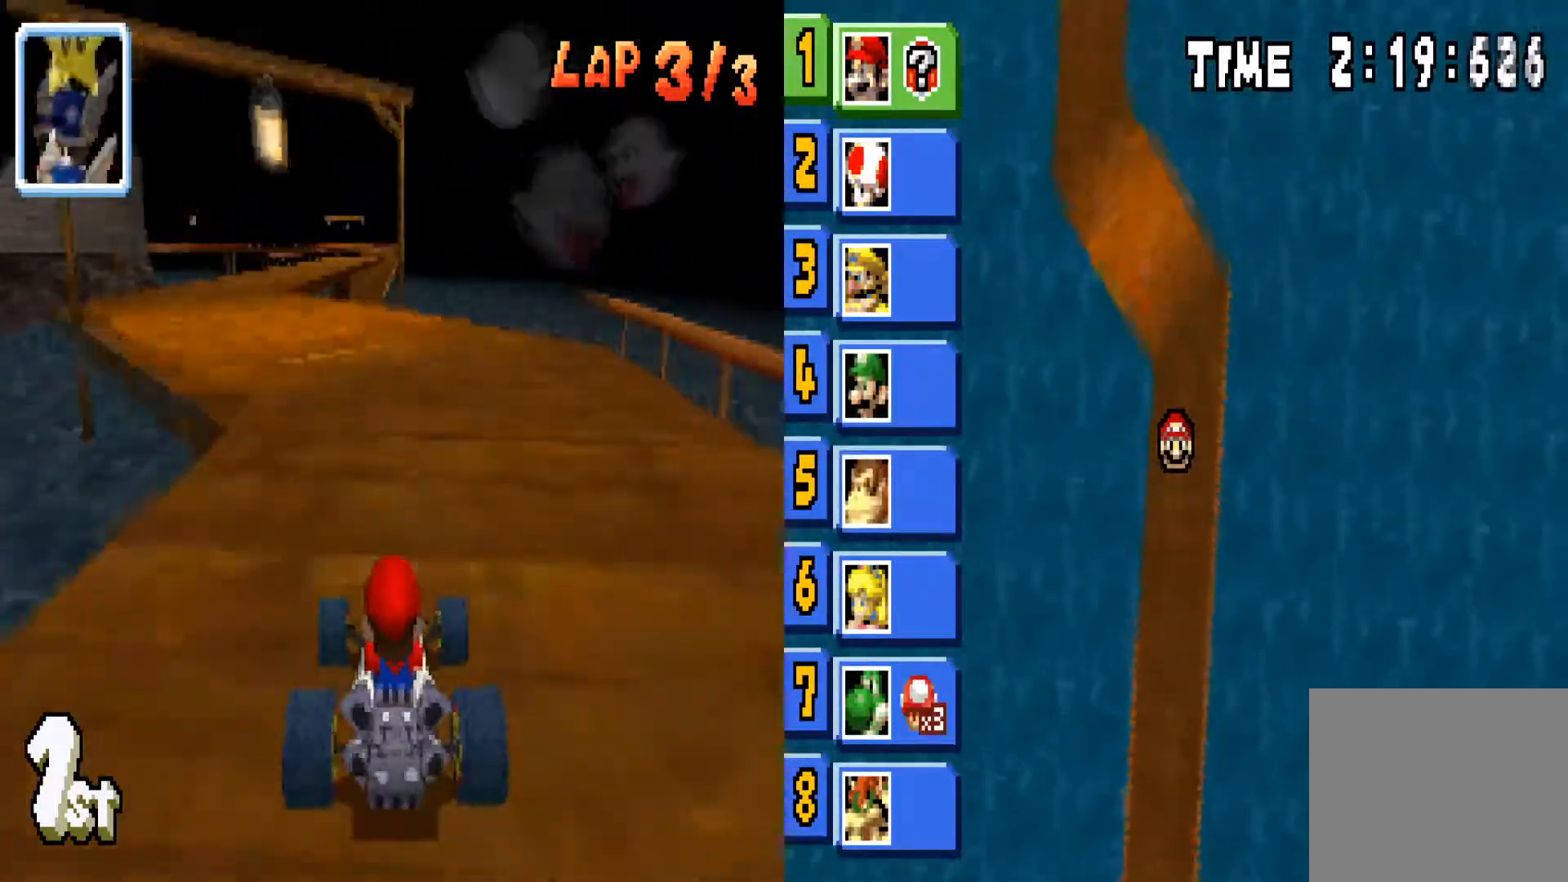
{"buttons": ["CIRCLE"], "left_stick": "center", "right_stick": "center", "events": [[500, "left_stick", "center"]]}
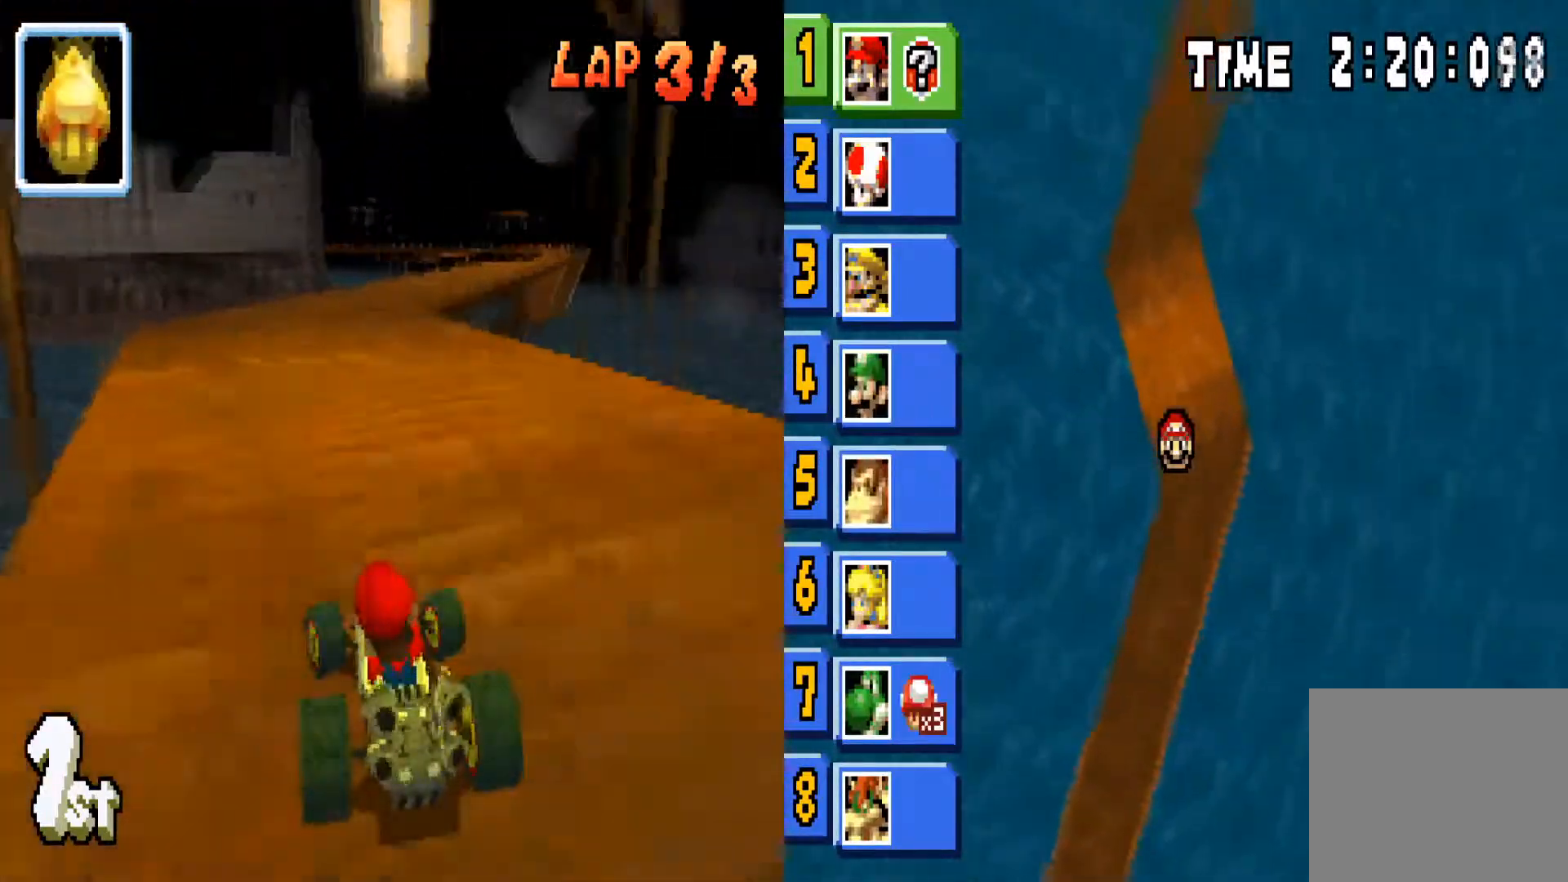
{"buttons": ["CIRCLE"], "left_stick": "right", "right_stick": "center", "events": [[200, "left_stick", "right"], [367, "left_stick", "center"], [501, "left_stick", "right"]]}
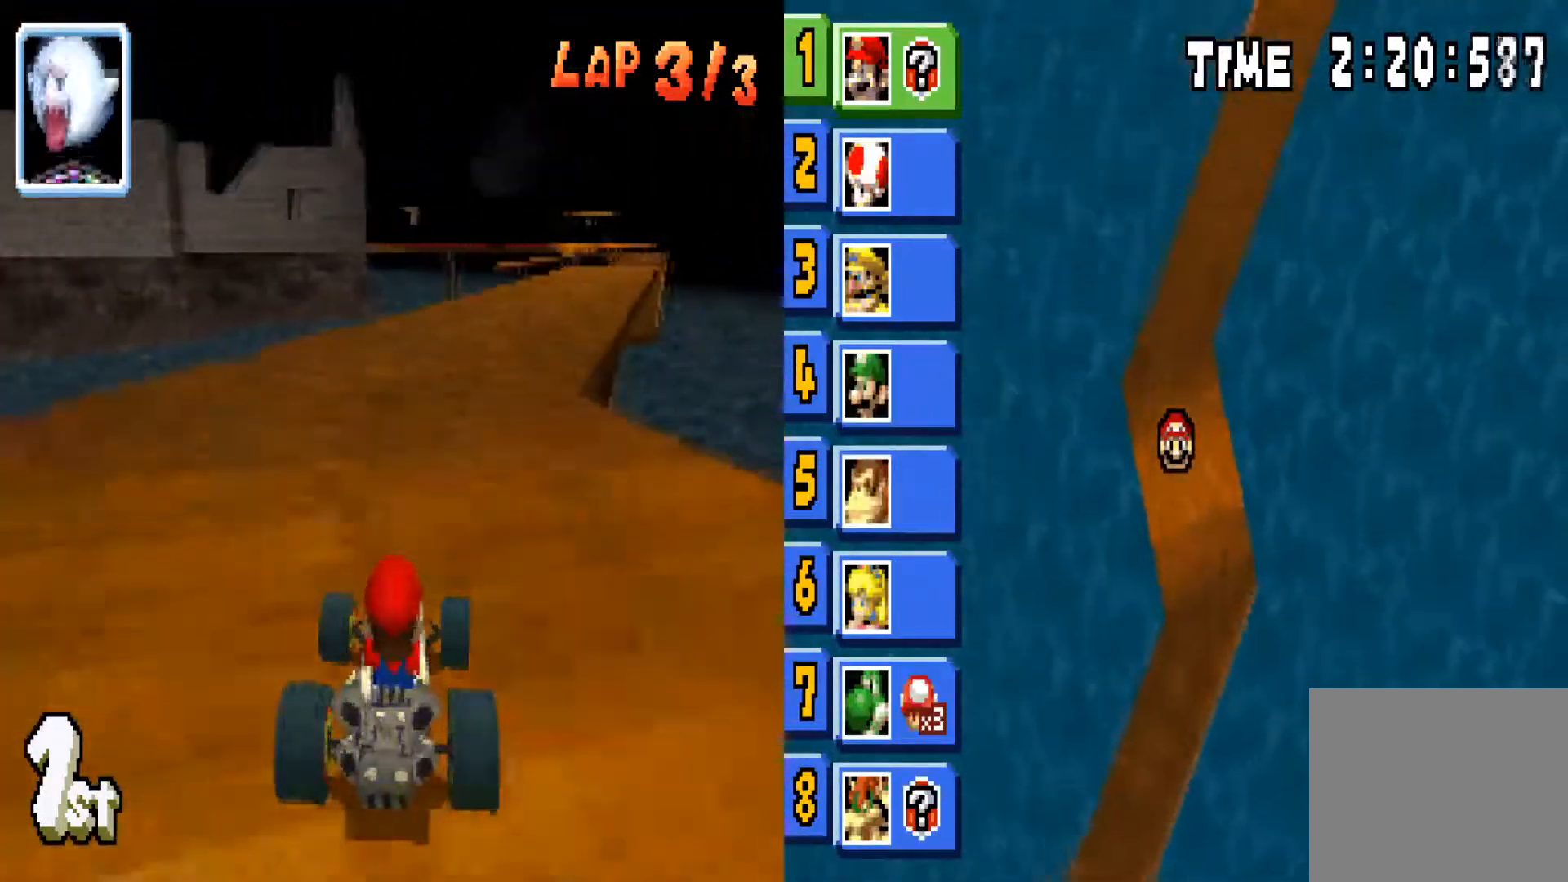
{"buttons": ["CIRCLE"], "left_stick": "right", "right_stick": "center", "events": [[367, "left_stick", "center"], [467, "left_stick", "right"]]}
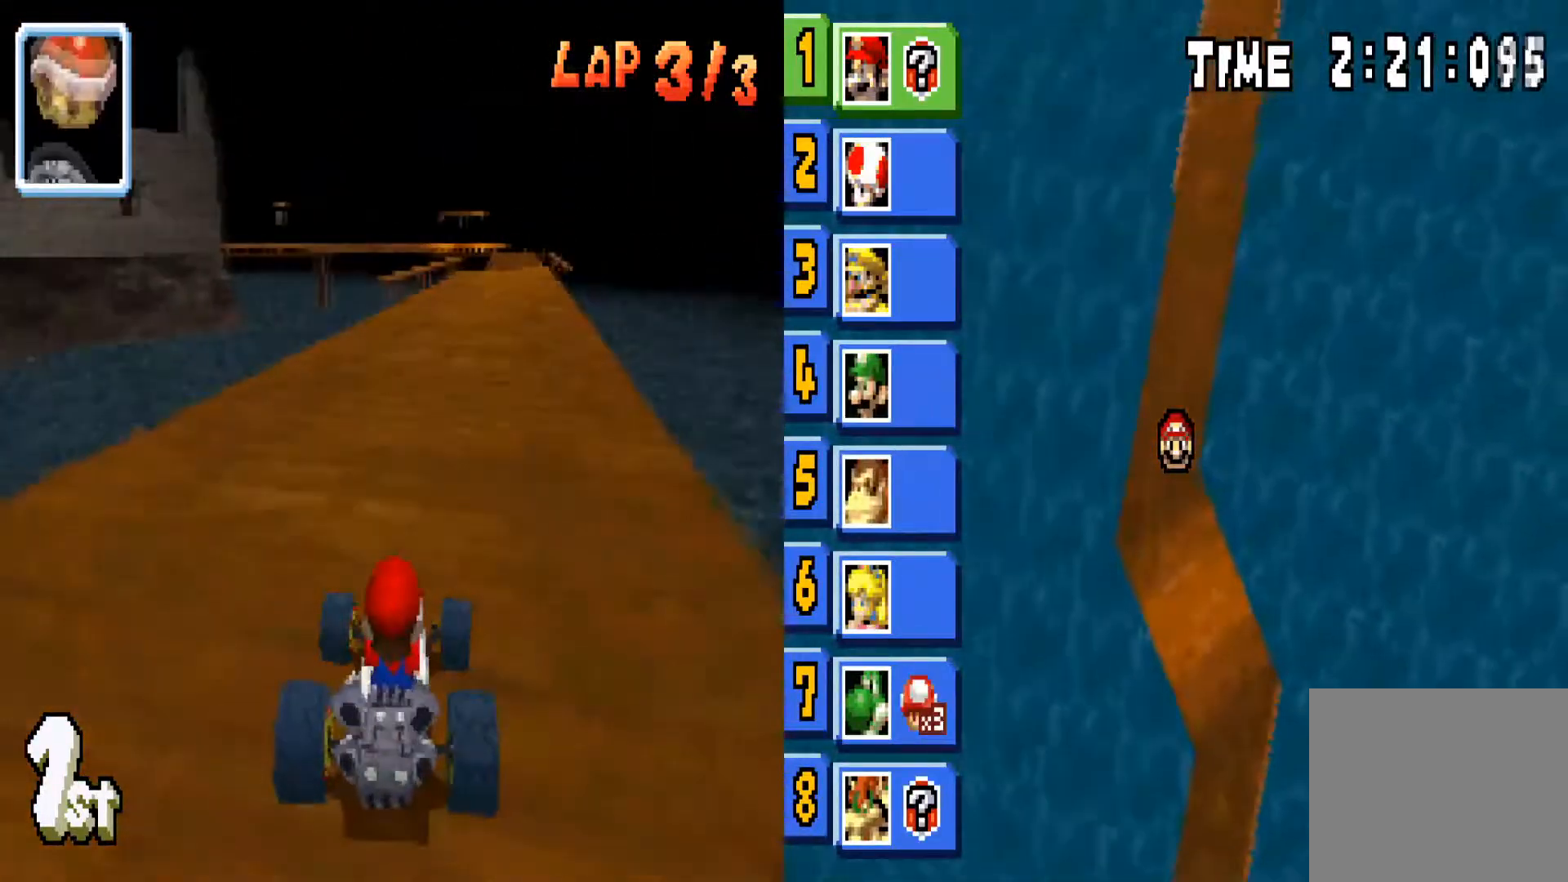
{"buttons": ["CIRCLE"], "left_stick": "center", "right_stick": "center", "events": [[234, "left_stick", "center"]]}
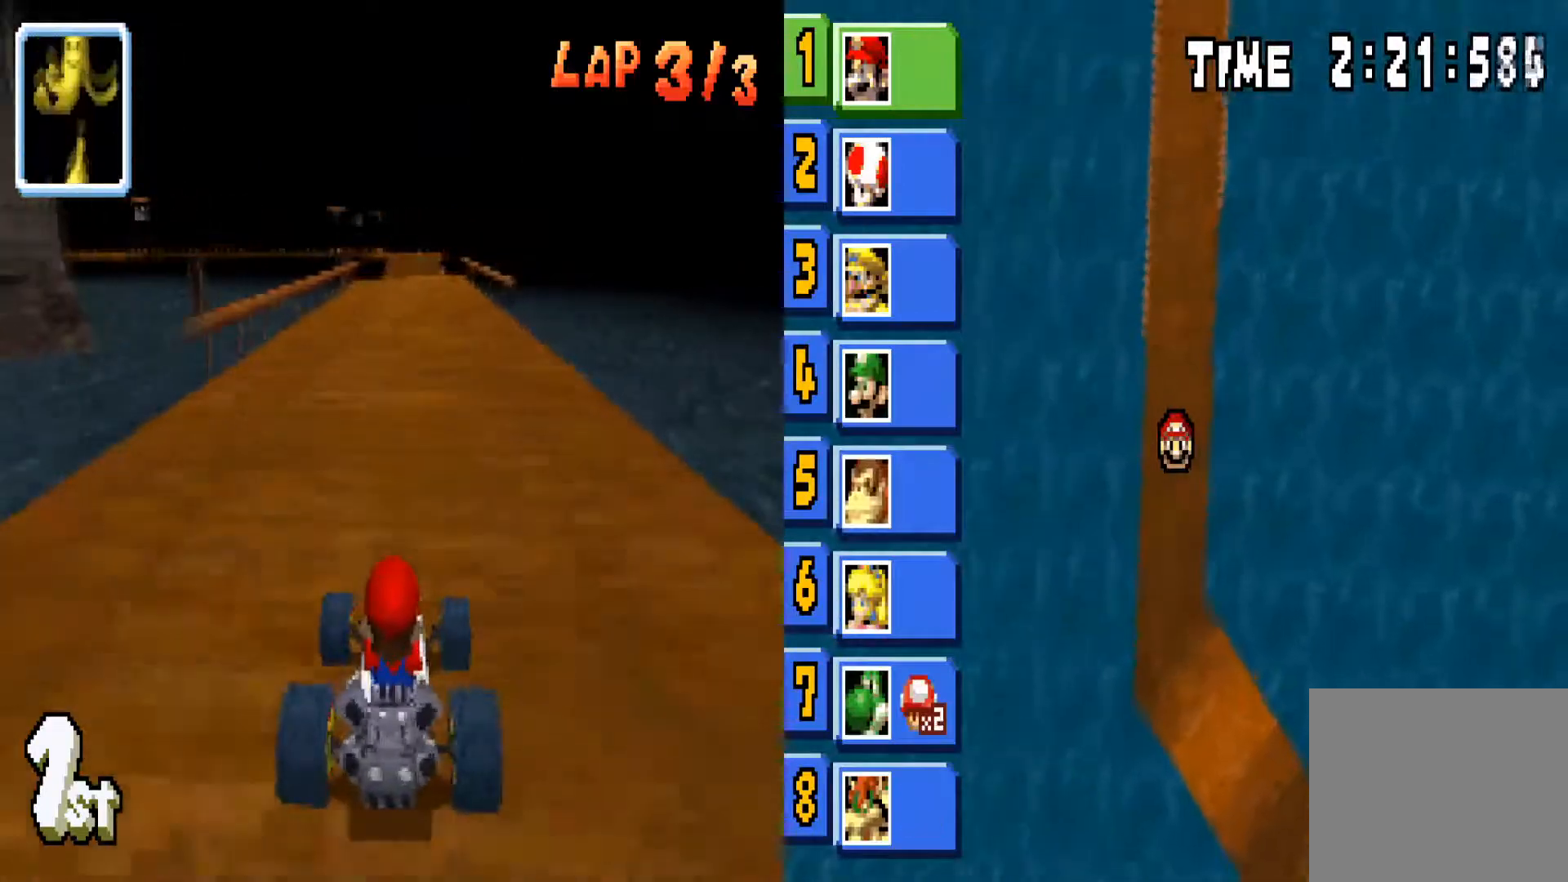
{"buttons": ["CIRCLE"], "left_stick": "center", "right_stick": "center", "events": [[167, "left_stick", "right"], [300, "left_stick", "center"]]}
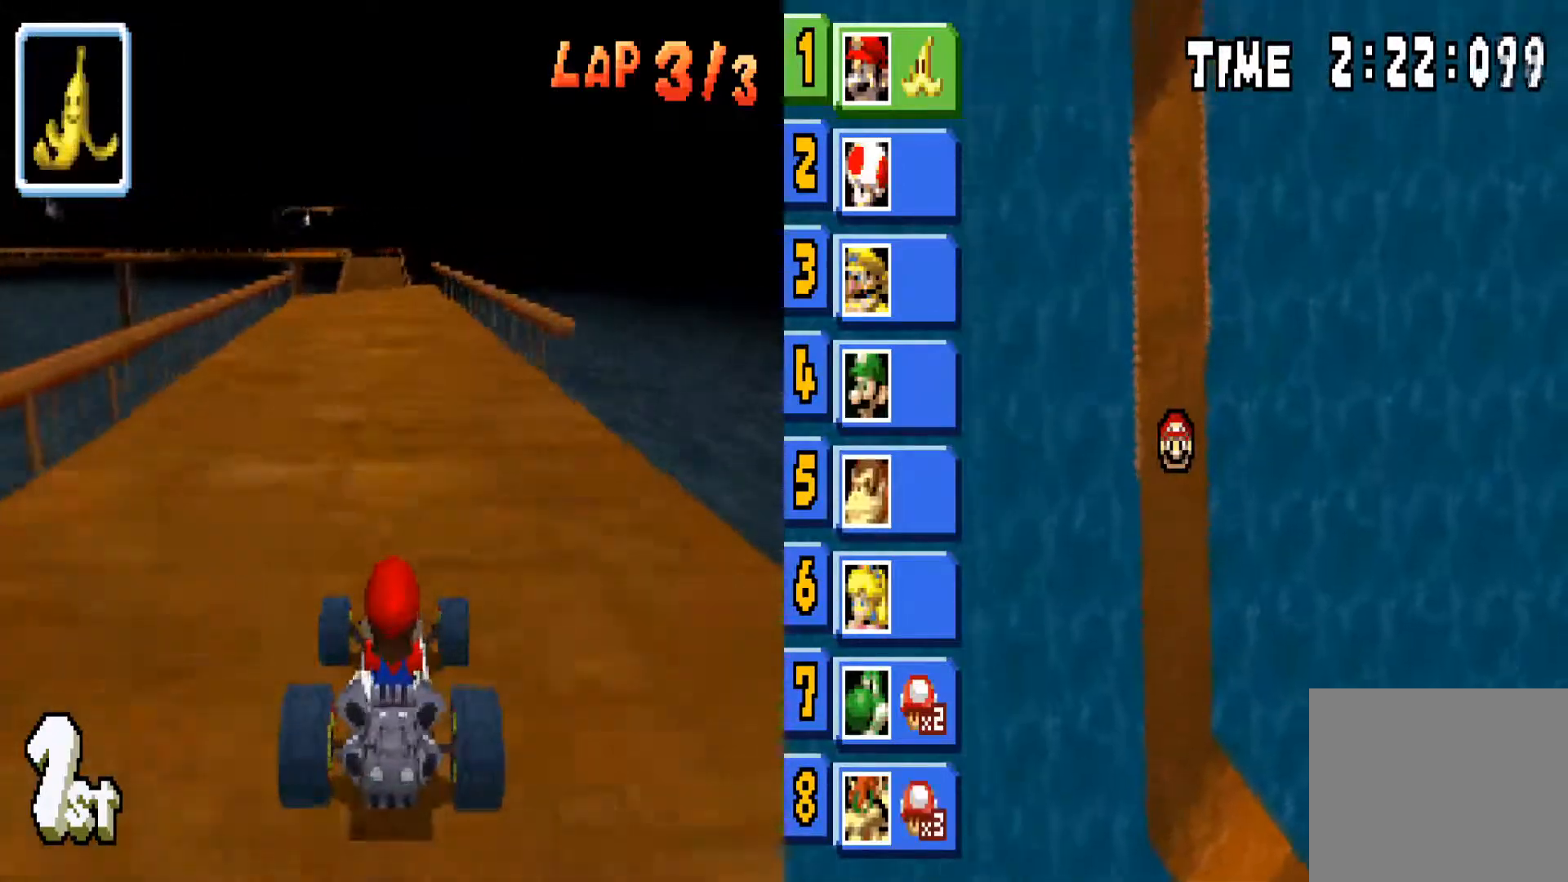
{"buttons": ["CIRCLE"], "left_stick": "center", "right_stick": "center", "events": [[267, "left_stick", "left"], [401, "left_stick", "center"]]}
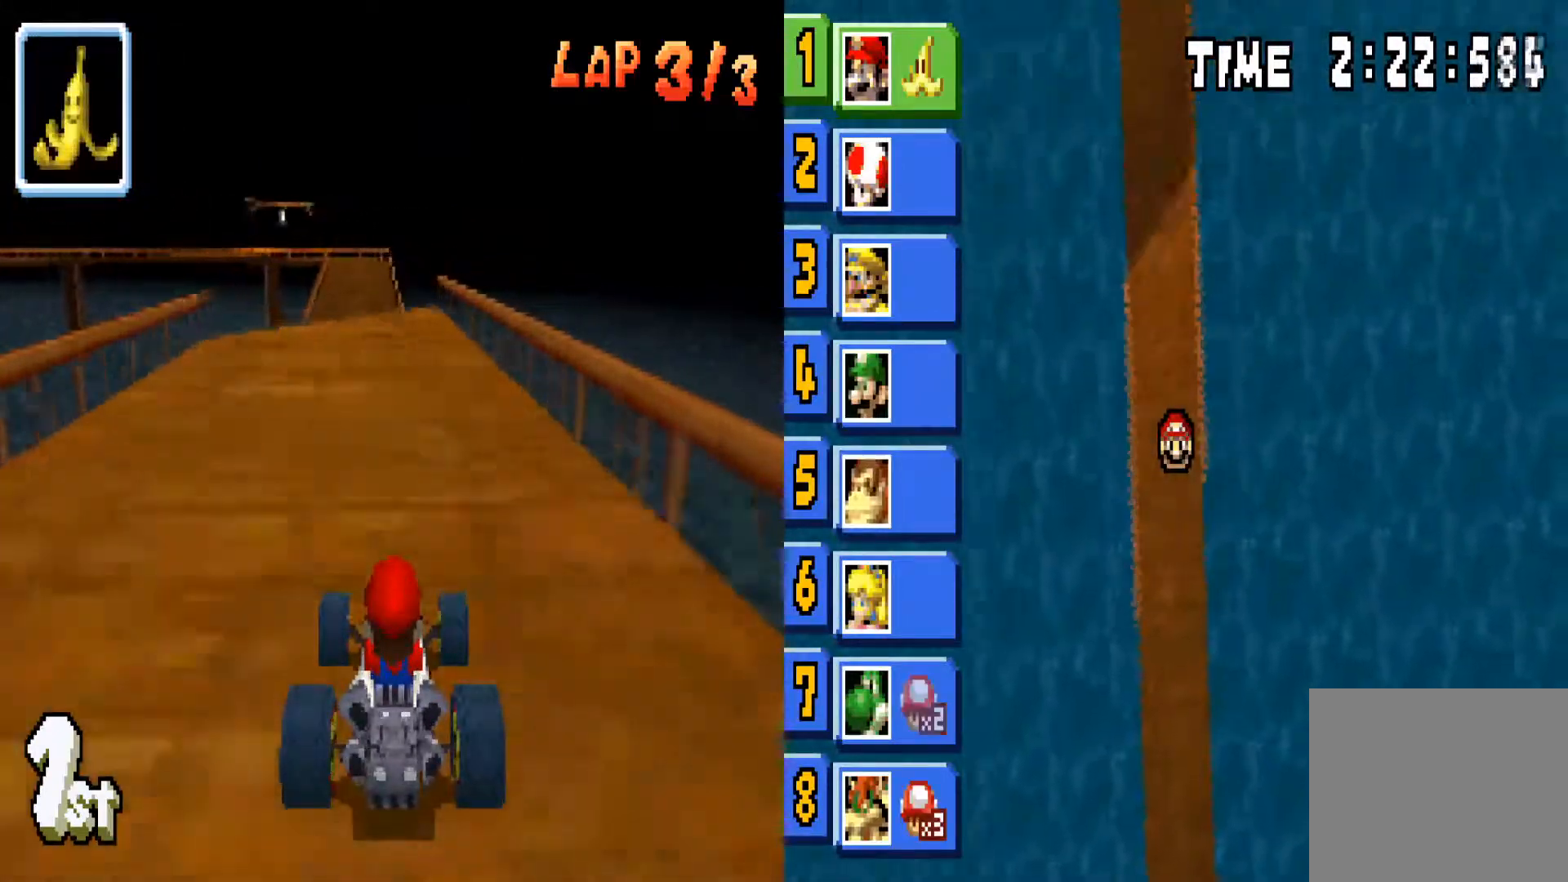
{"buttons": ["CIRCLE"], "left_stick": "center", "right_stick": "center", "events": []}
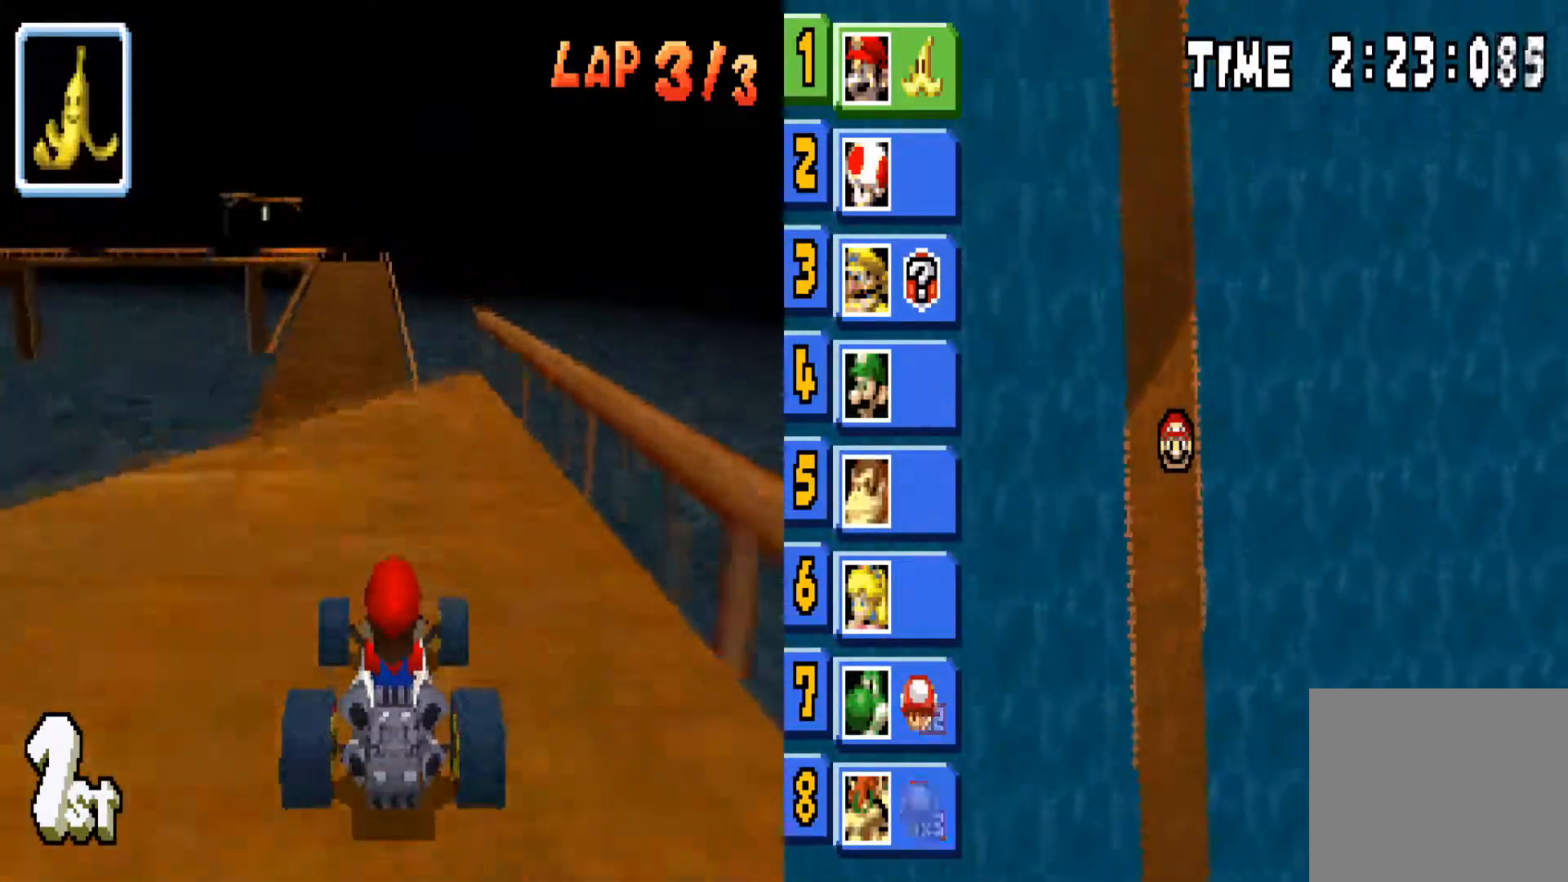
{"buttons": ["CIRCLE"], "left_stick": "left", "right_stick": "center", "events": [[34, "R1", "down"], [267, "R1", "up"], [267, "left_stick", "left"]]}
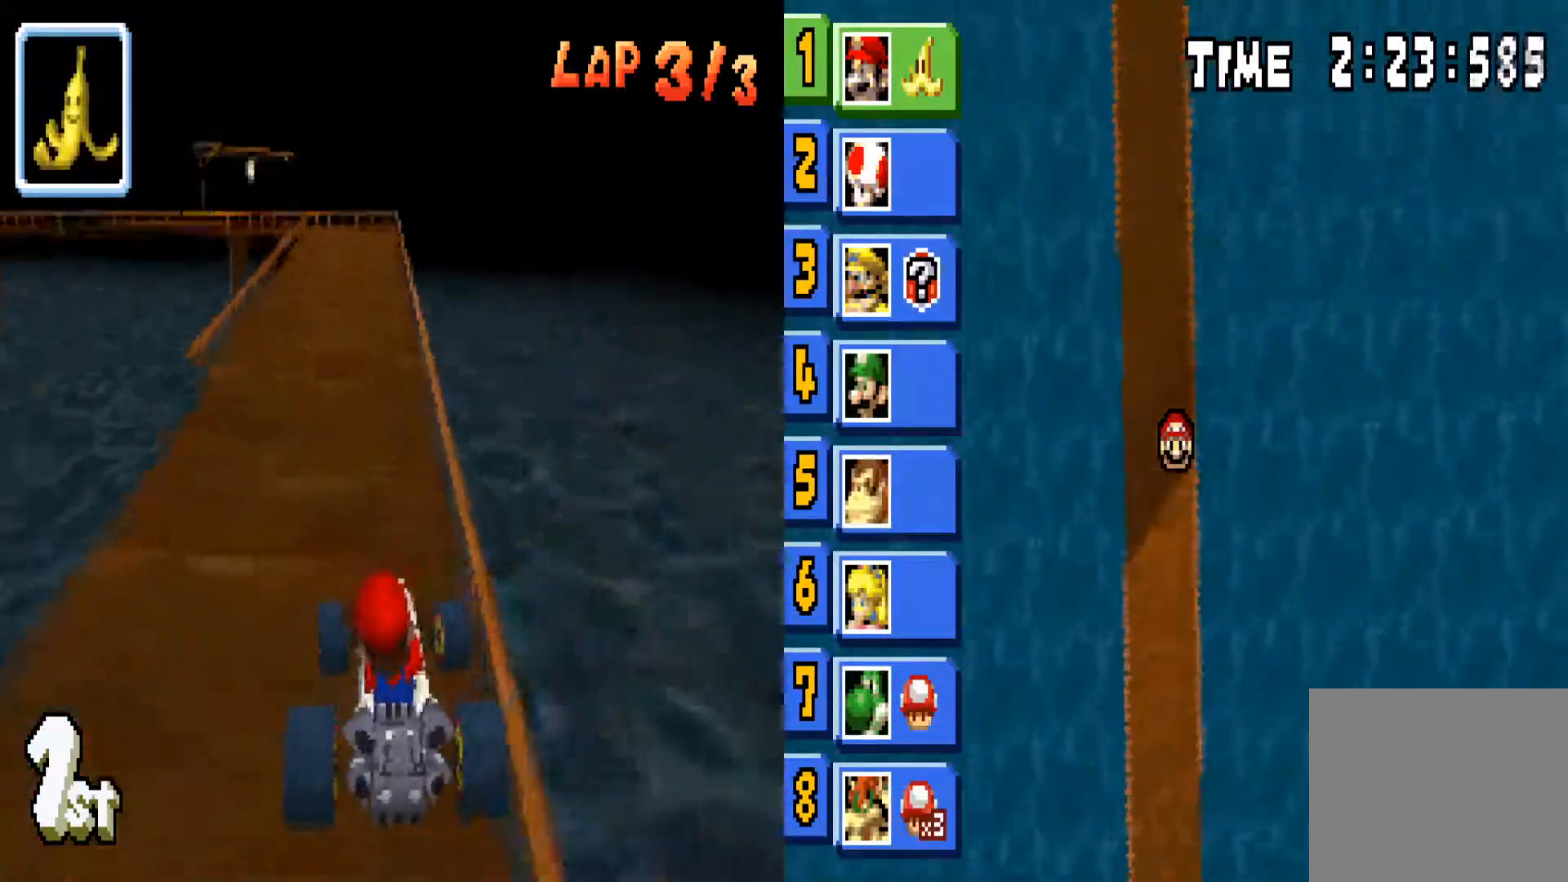
{"buttons": ["CIRCLE"], "left_stick": "center", "right_stick": "center", "events": [[66, "left_stick", "center"]]}
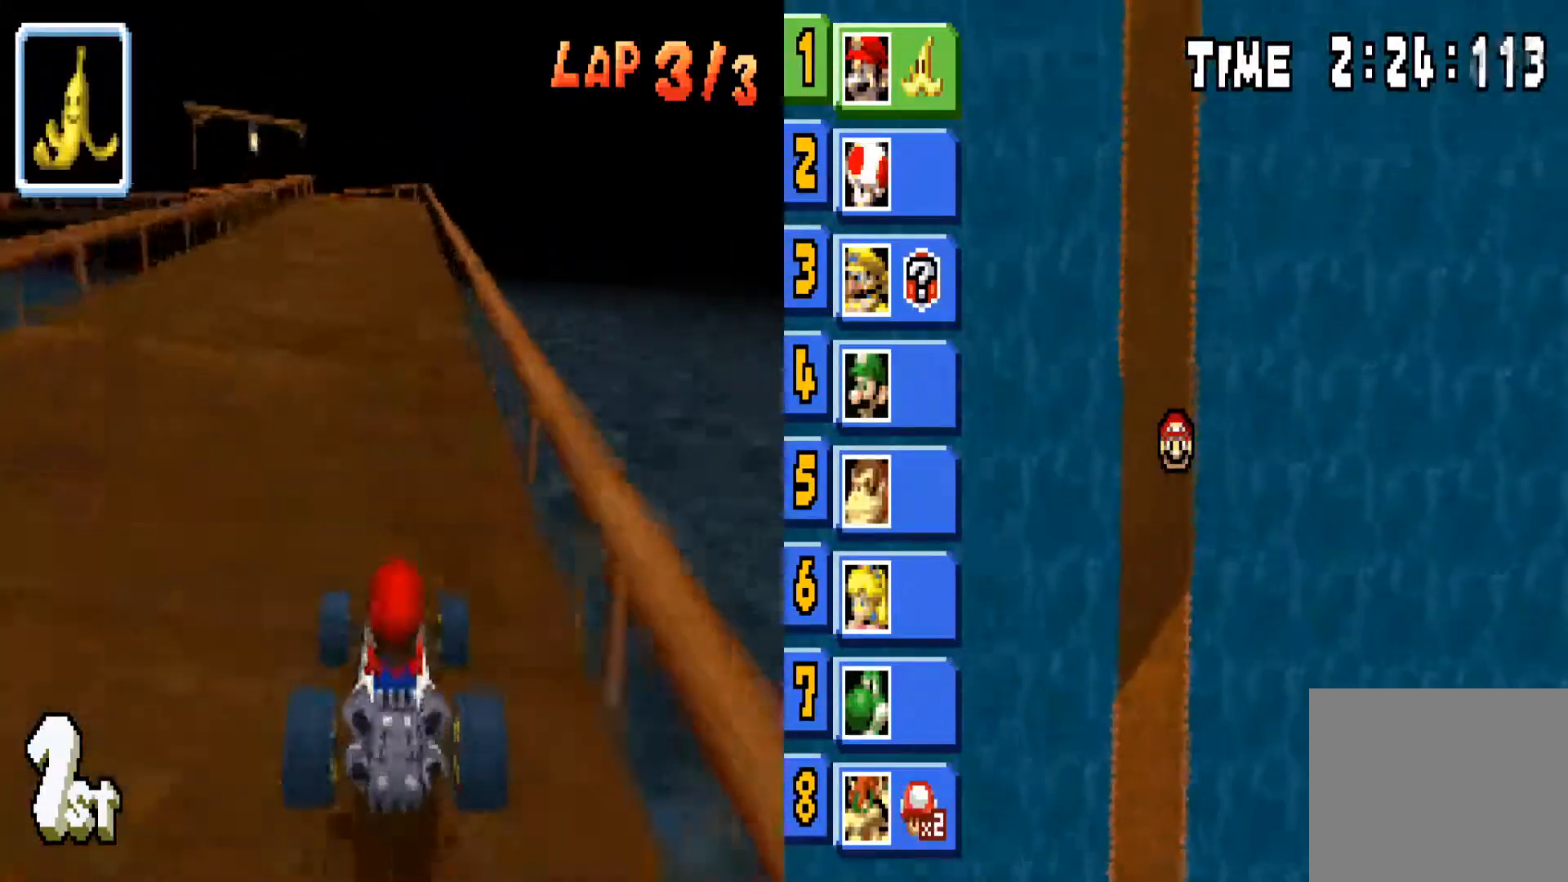
{"buttons": ["CIRCLE"], "left_stick": "center", "right_stick": "center", "events": [[167, "left_stick", "left"], [267, "left_stick", "center"]]}
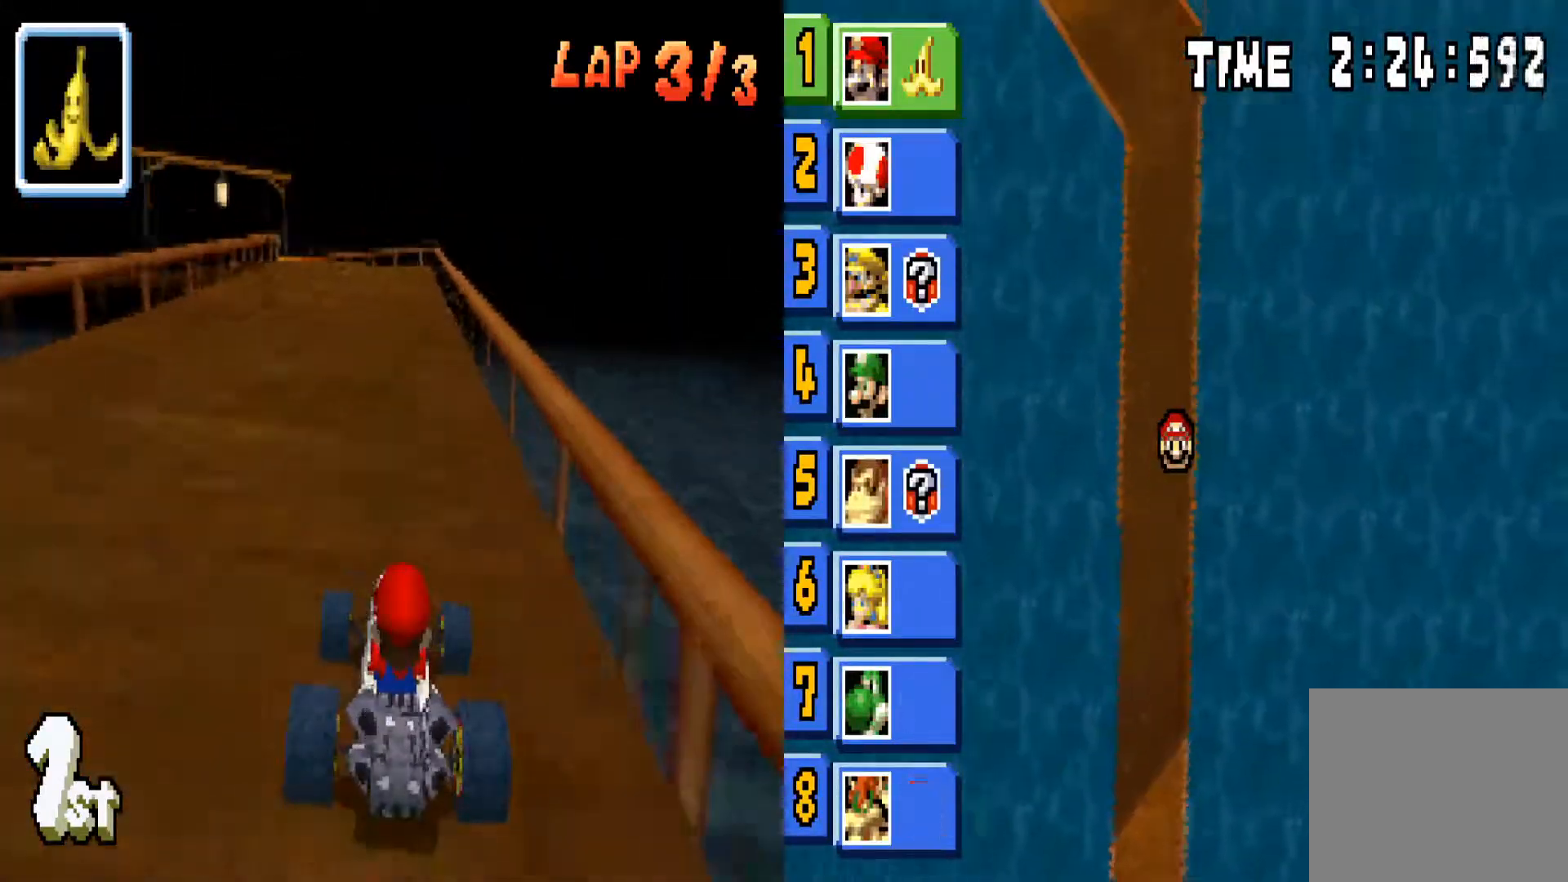
{"buttons": ["CIRCLE"], "left_stick": "center", "right_stick": "center", "events": []}
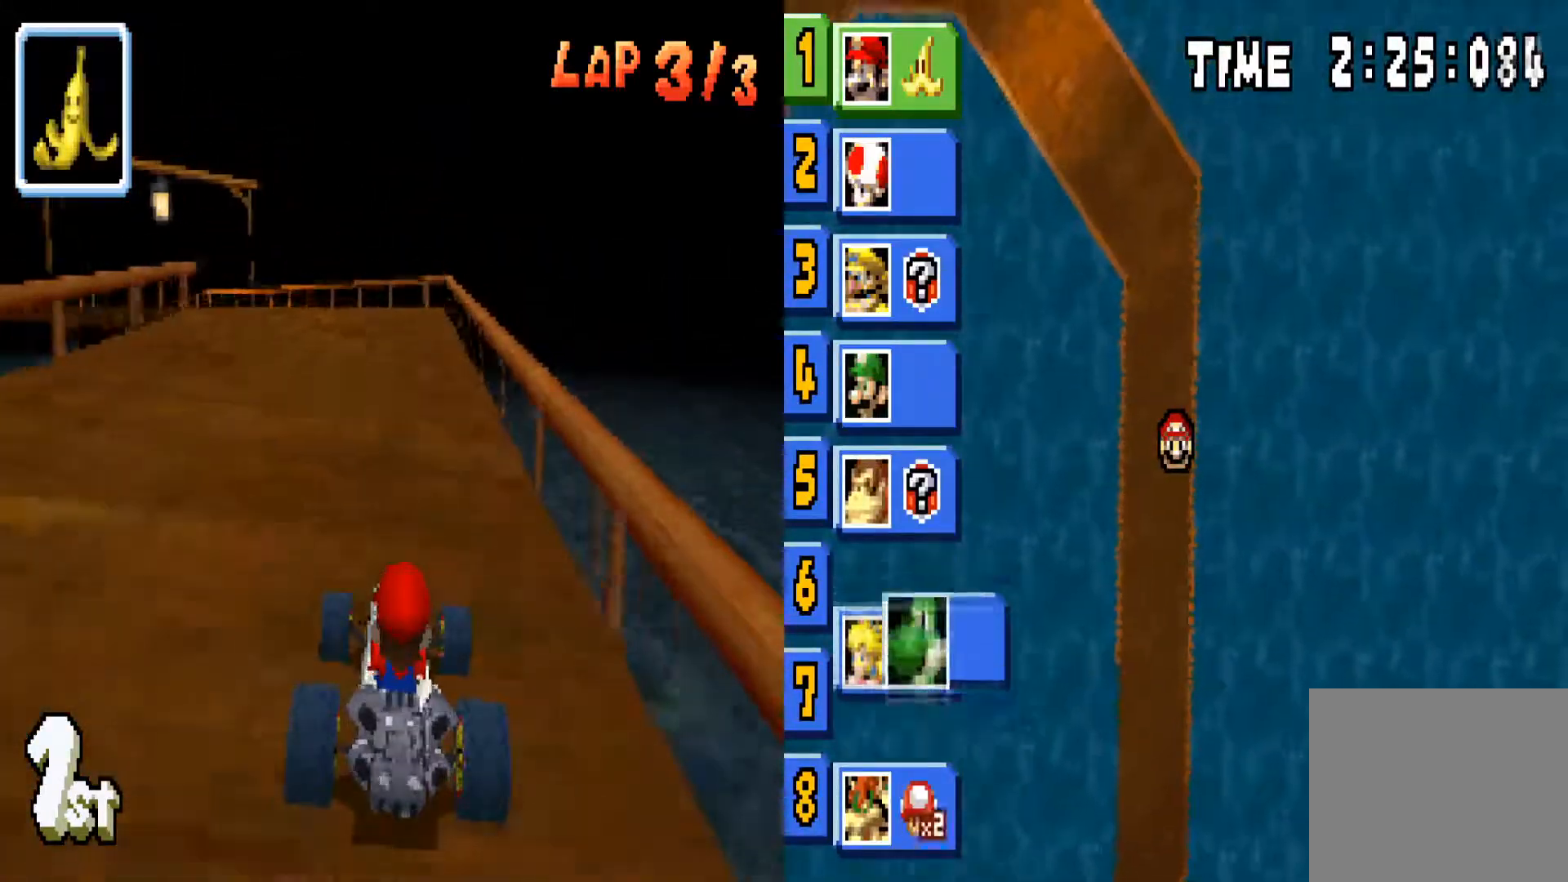
{"buttons": ["CIRCLE"], "left_stick": "left", "right_stick": "center", "events": [[167, "left_stick", "left"]]}
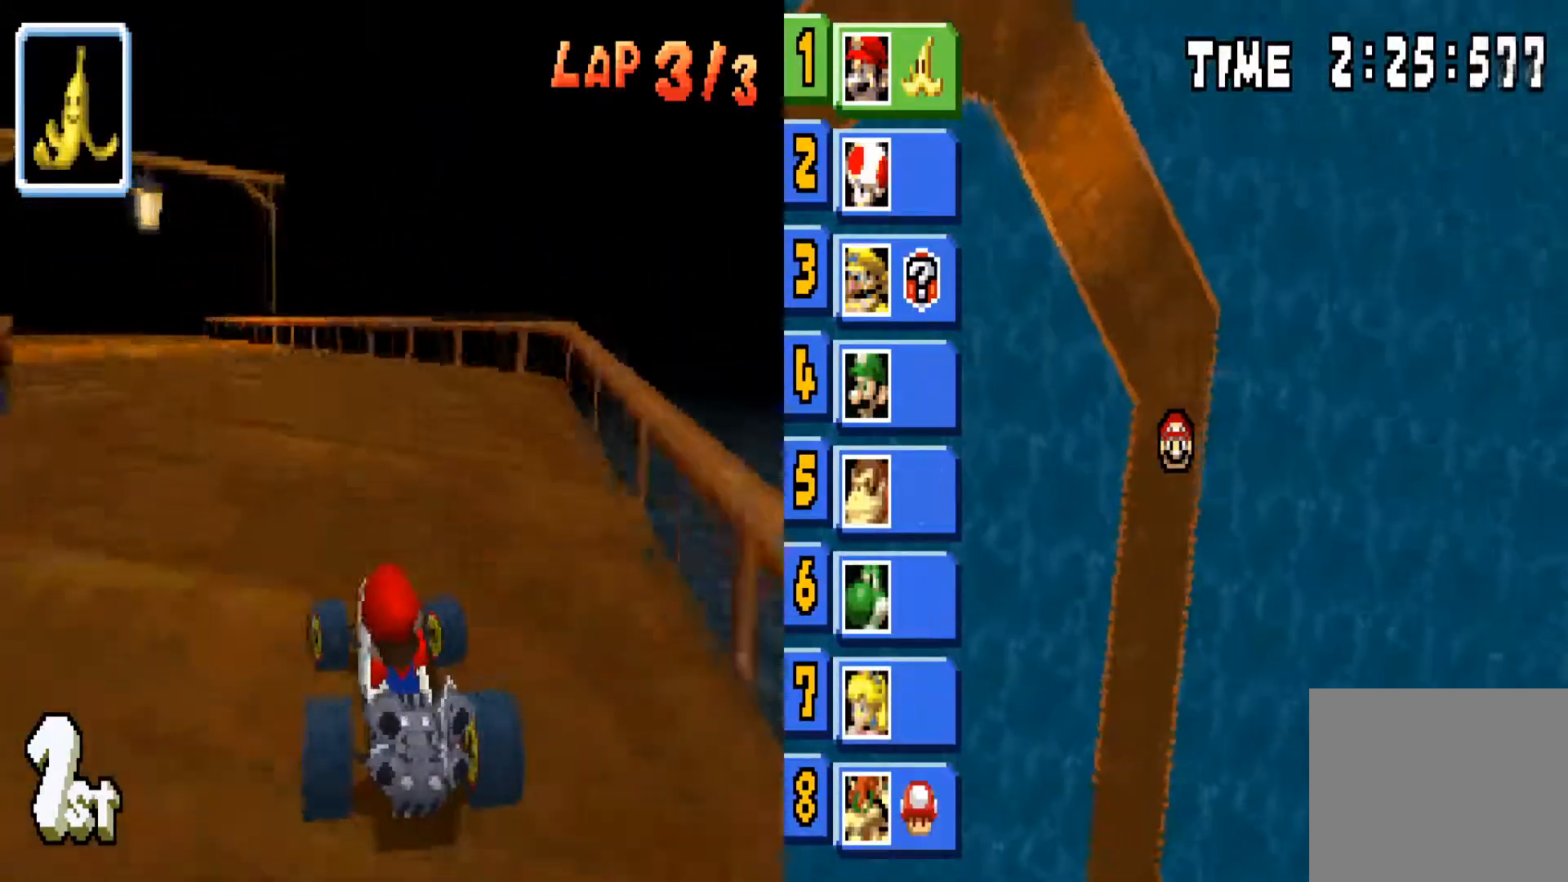
{"buttons": ["CIRCLE"], "left_stick": "center", "right_stick": "center", "events": [[500, "left_stick", "center"]]}
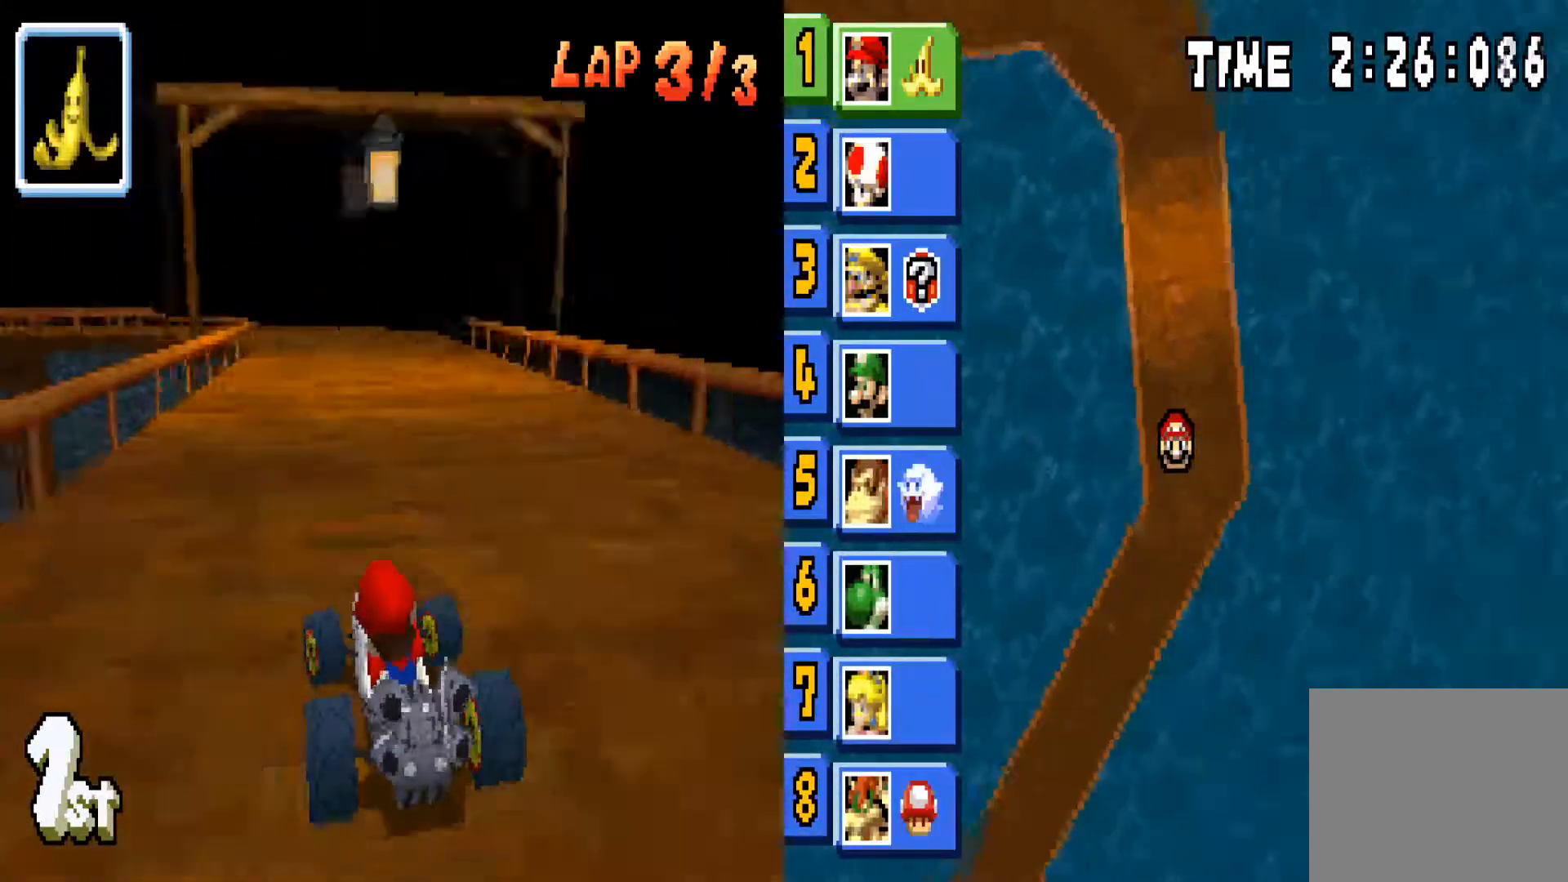
{"buttons": ["CIRCLE"], "left_stick": "left", "right_stick": "center", "events": [[167, "left_stick", "right"], [367, "left_stick", "center"], [467, "left_stick", "left"]]}